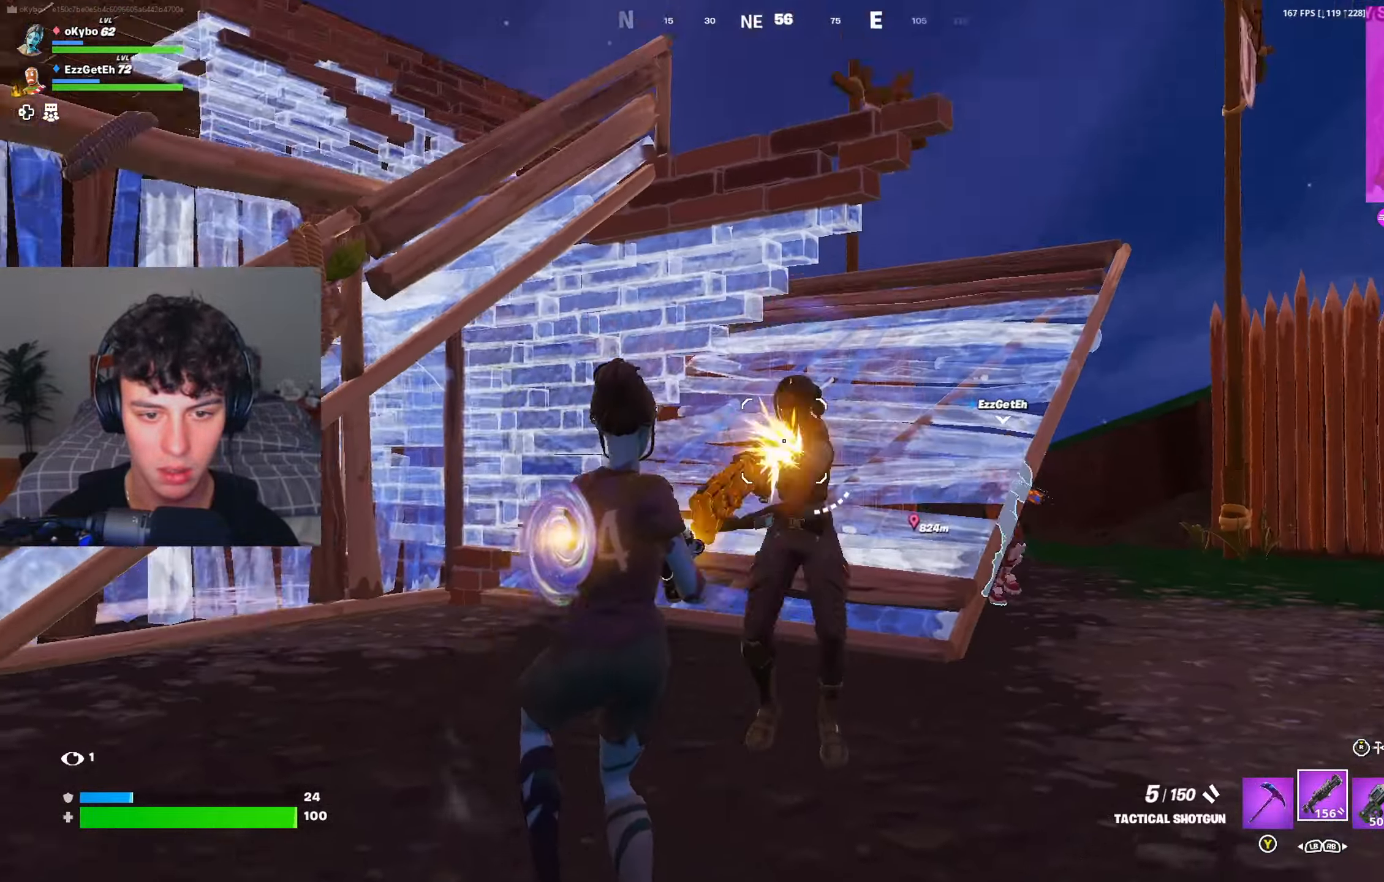
Gameplay with a controller (Xbox layout); each line is a JSON object with the inputs held at the frame after it. "events" lists button and stick changes between this image and that frame as [ms after this image, input, new state], when the widget could be followed in between.
{"buttons": ["L1"], "left_stick": "right", "right_stick": "left", "events": [[84, "R2", "up"], [117, "R1", "down"], [117, "left_stick", "right"], [117, "right_stick", "down"], [184, "R1", "up"], [317, "right_stick", "center"], [384, "right_stick", "left"], [468, "L1", "down"]]}
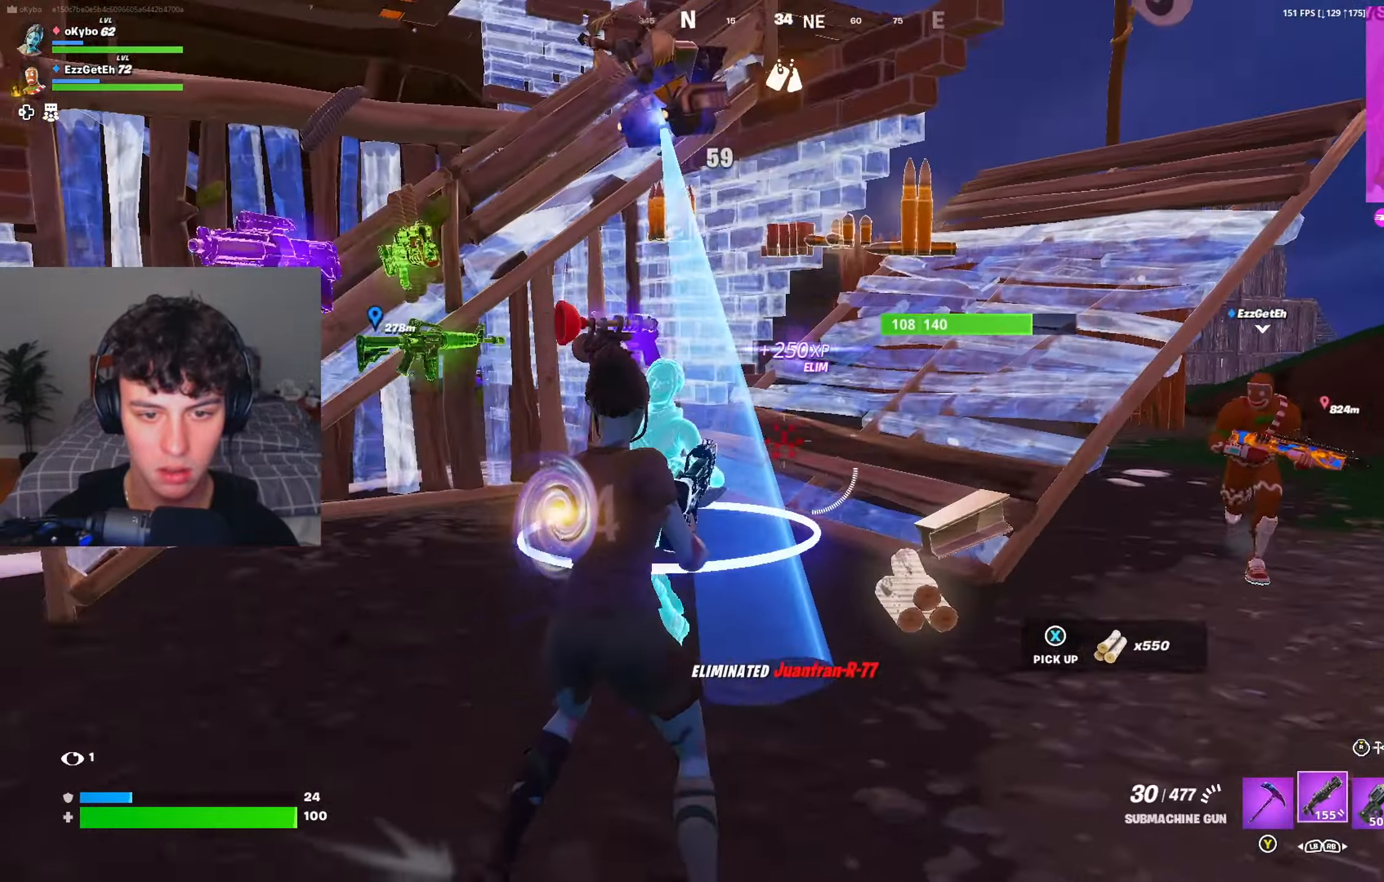
{"buttons": ["R2"], "left_stick": "right", "right_stick": "down-left", "events": [[33, "L1", "up"], [50, "R3", "down"], [150, "R2", "down"], [150, "R3", "up"], [167, "right_stick", "up-left"], [284, "R1", "down"], [317, "R2", "up"], [350, "L1", "down"], [350, "right_stick", "down-left"], [384, "R1", "up"], [400, "L1", "up"], [417, "R2", "down"]]}
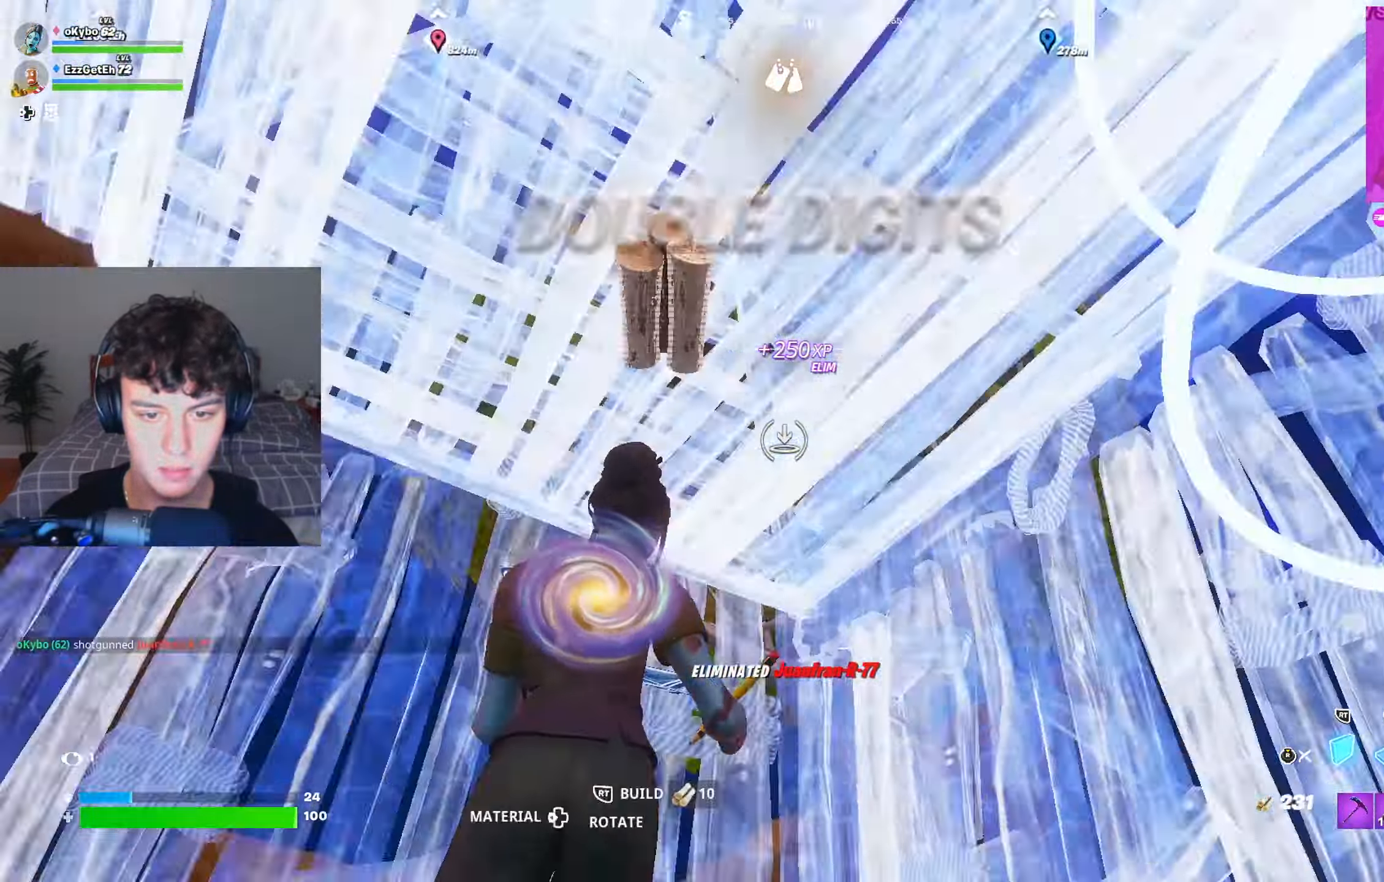
{"buttons": [], "left_stick": "center", "right_stick": "left", "events": [[134, "left_stick", "center"], [234, "R3", "down"], [251, "left_stick", "right"], [301, "R2", "up"], [301, "R3", "up"], [317, "left_stick", "center"], [384, "right_stick", "left"]]}
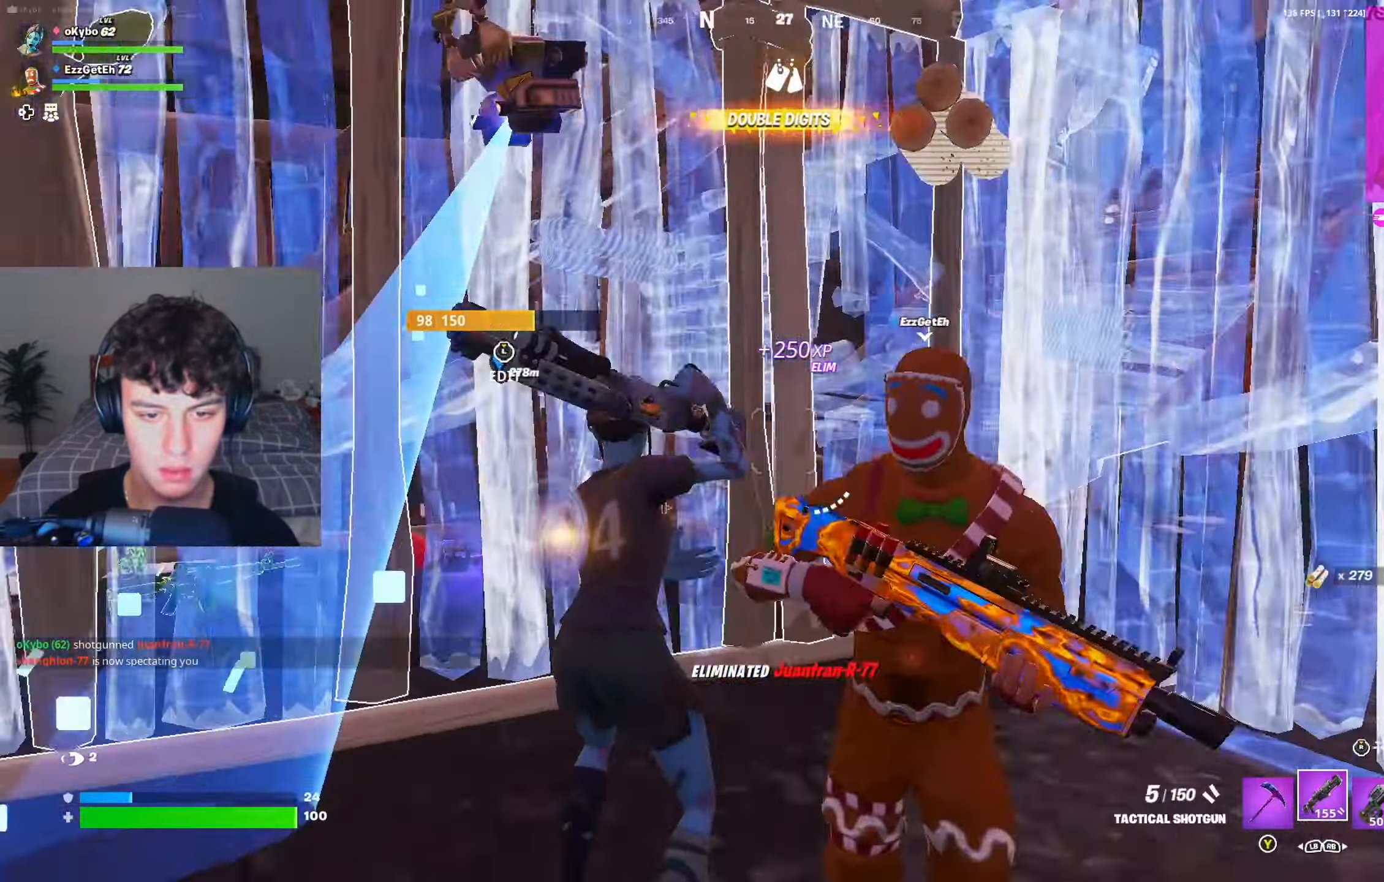
{"buttons": [], "left_stick": "up-right", "right_stick": "down-left", "events": [[133, "right_stick", "up-left"], [217, "left_stick", "right"], [267, "right_stick", "down-left"], [300, "L3", "down"], [317, "R2", "down"], [317, "right_stick", "down-right"], [400, "L3", "up"], [417, "right_stick", "up-left"], [467, "R2", "up"], [467, "left_stick", "up-right"], [484, "right_stick", "down-left"]]}
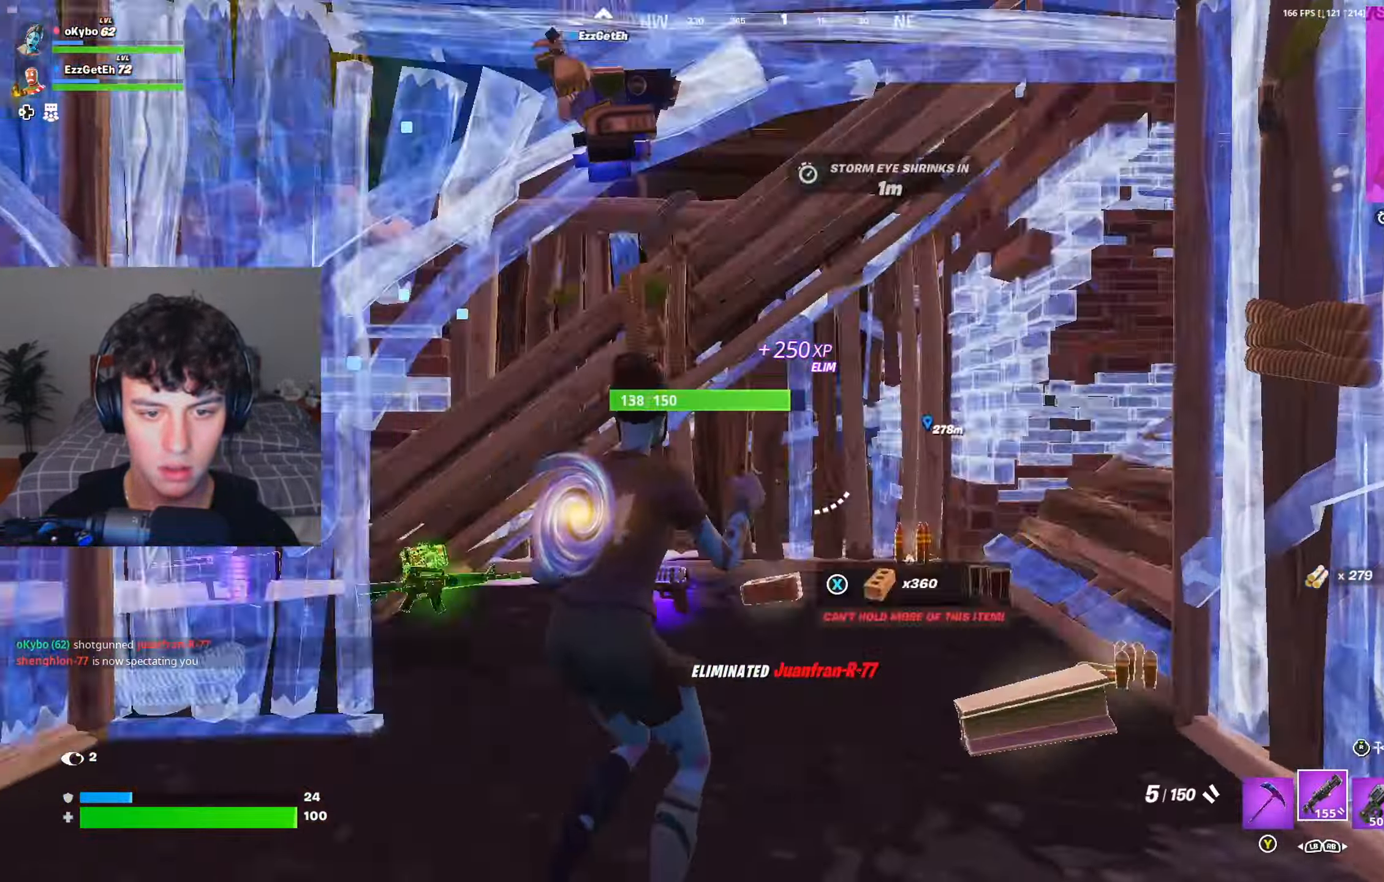
{"buttons": ["A", "X"], "left_stick": "up-right", "right_stick": "center", "events": [[117, "right_stick", "center"], [201, "Y", "down"], [251, "Y", "up"], [301, "B", "down"], [367, "B", "up"], [451, "X", "down"], [468, "A", "down"]]}
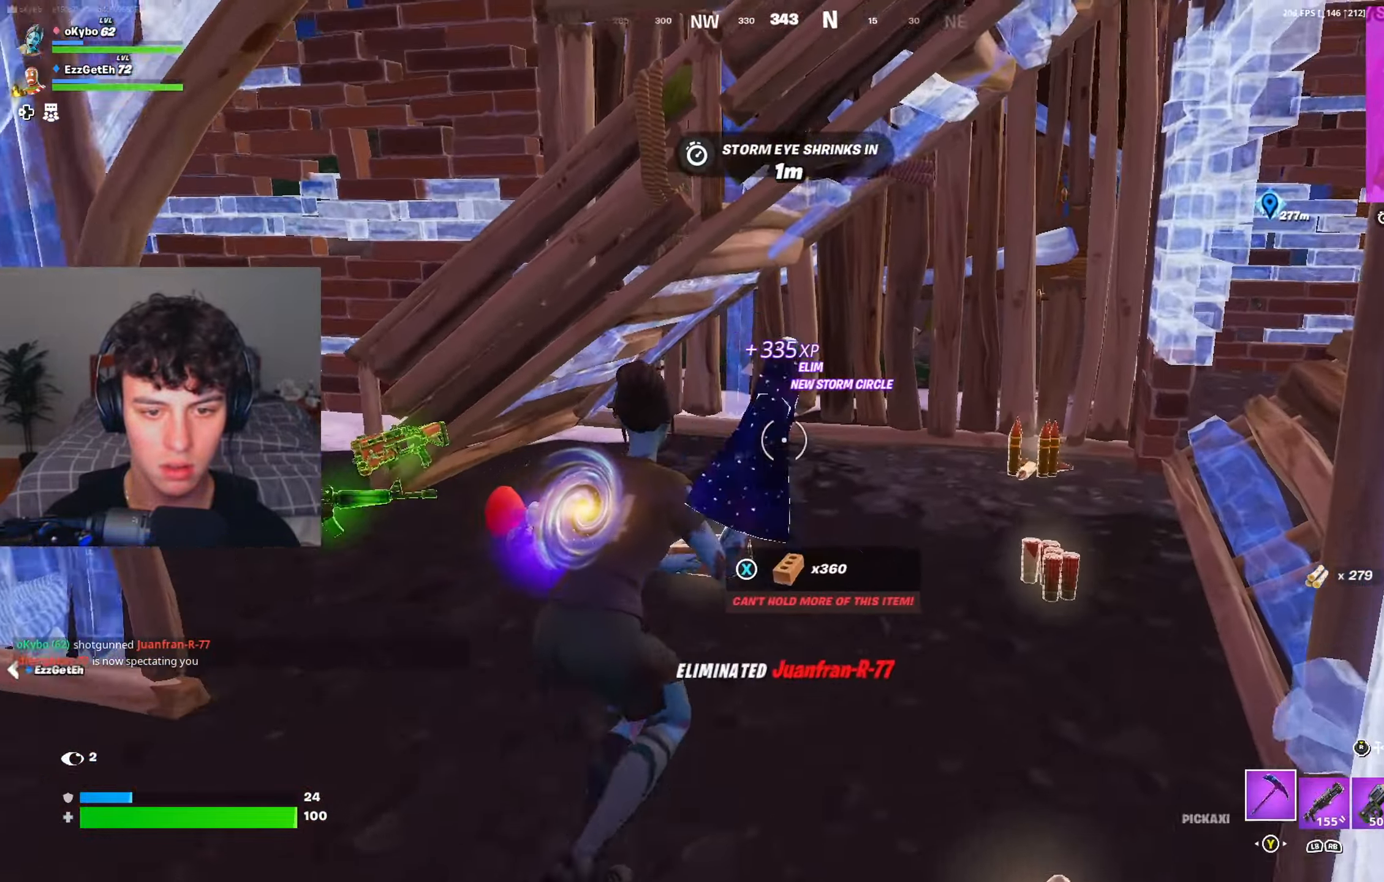
{"buttons": ["X"], "left_stick": "up-left", "right_stick": "left", "events": [[33, "A", "up"], [33, "X", "up"], [33, "right_stick", "down-right"], [133, "X", "down"], [183, "right_stick", "center"], [217, "X", "up"], [250, "left_stick", "up"], [284, "X", "down"], [284, "right_stick", "left"], [384, "X", "up"], [434, "X", "down"], [484, "left_stick", "up-left"]]}
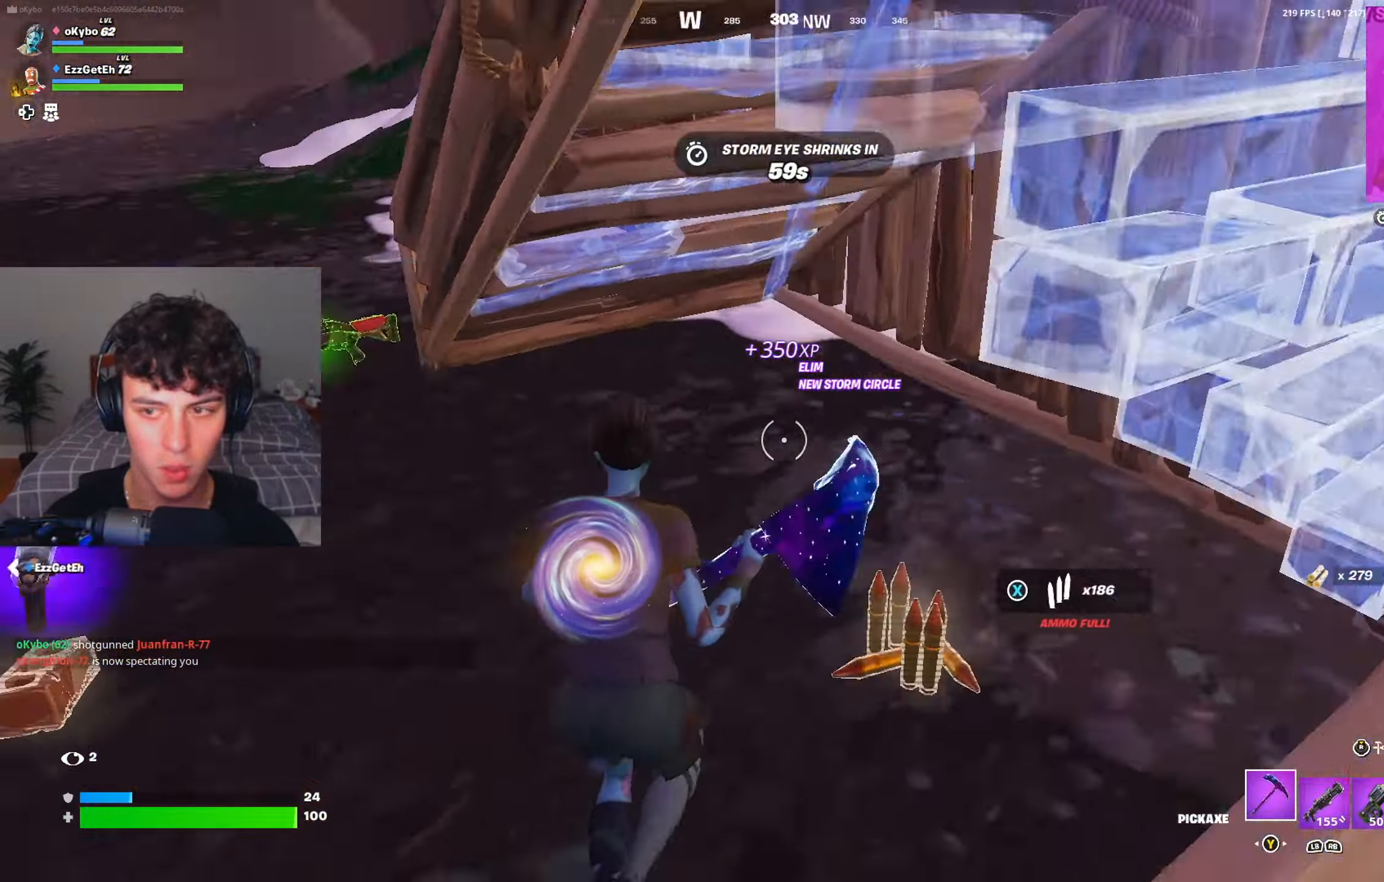
{"buttons": ["R2"], "left_stick": "up", "right_stick": "center", "events": [[34, "X", "up"], [101, "X", "down"], [167, "X", "up"], [167, "left_stick", "up"], [167, "right_stick", "center"], [484, "R2", "down"]]}
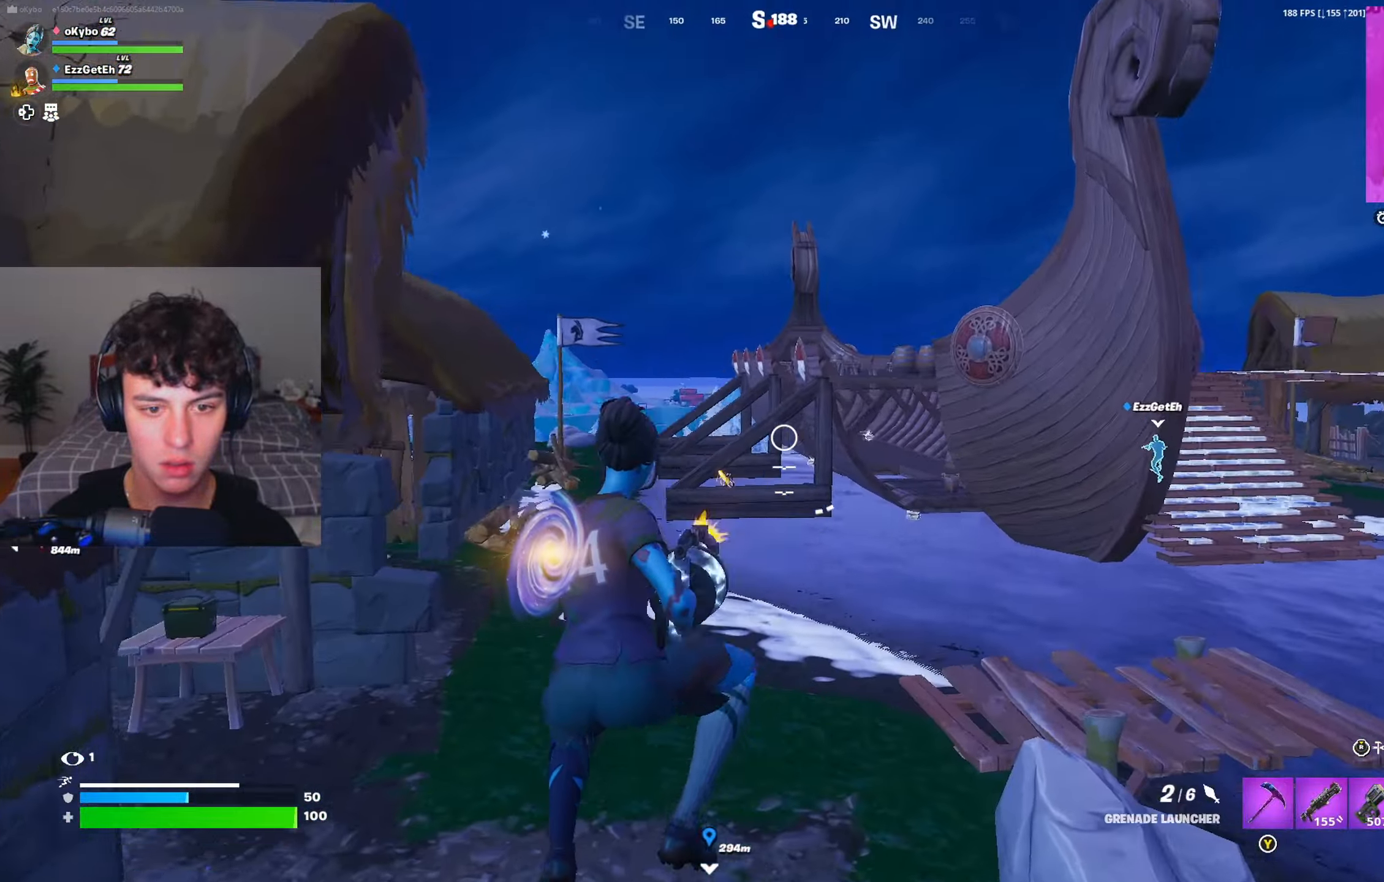
{"buttons": ["A"], "left_stick": "up", "right_stick": "center", "events": [[50, "R2", "up"], [484, "A", "down"]]}
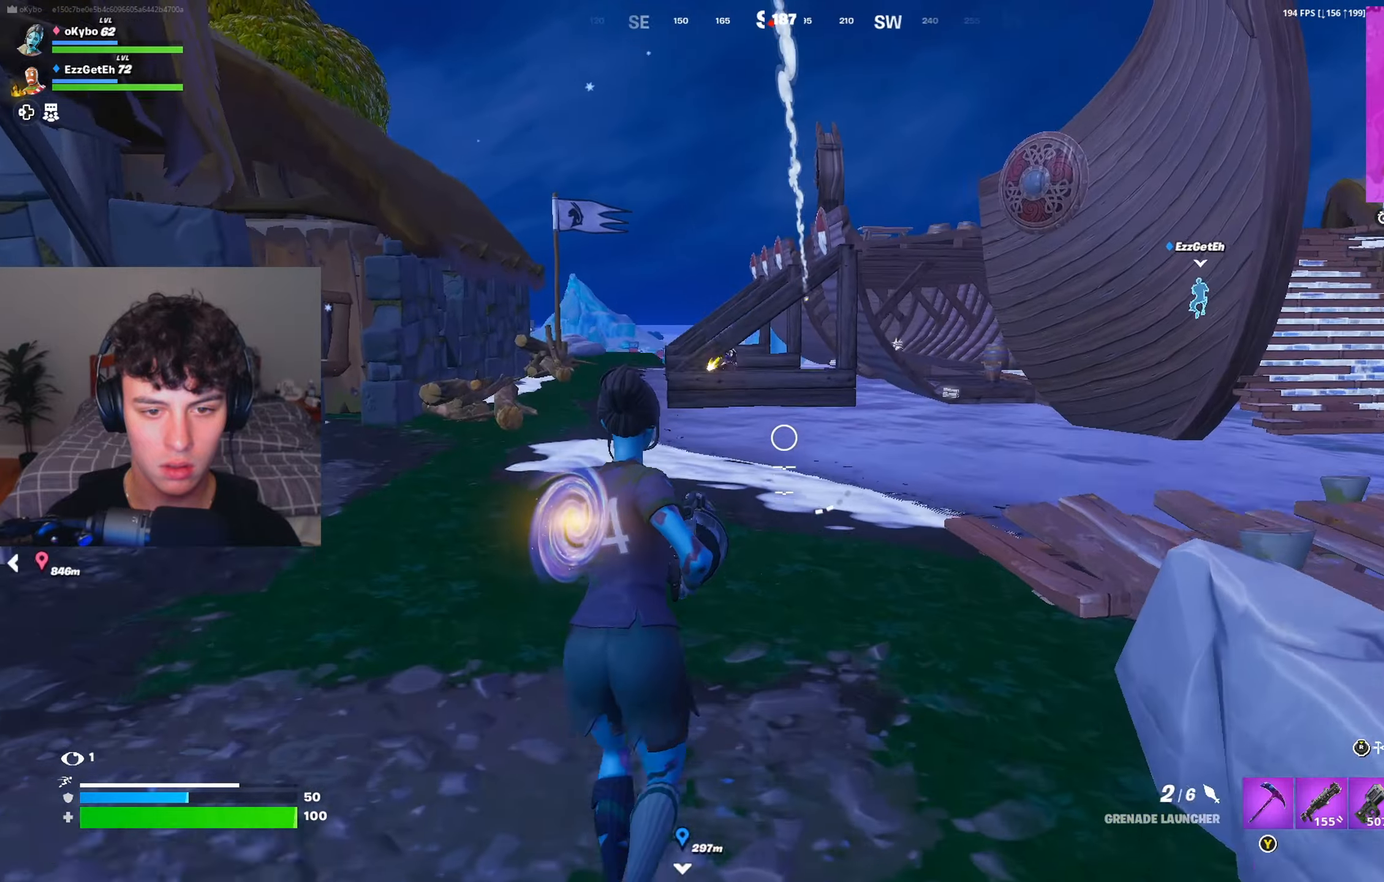
{"buttons": [], "left_stick": "up", "right_stick": "center", "events": [[84, "A", "up"], [234, "left_stick", "up-left"], [384, "left_stick", "up"], [417, "R2", "down"], [484, "R2", "up"]]}
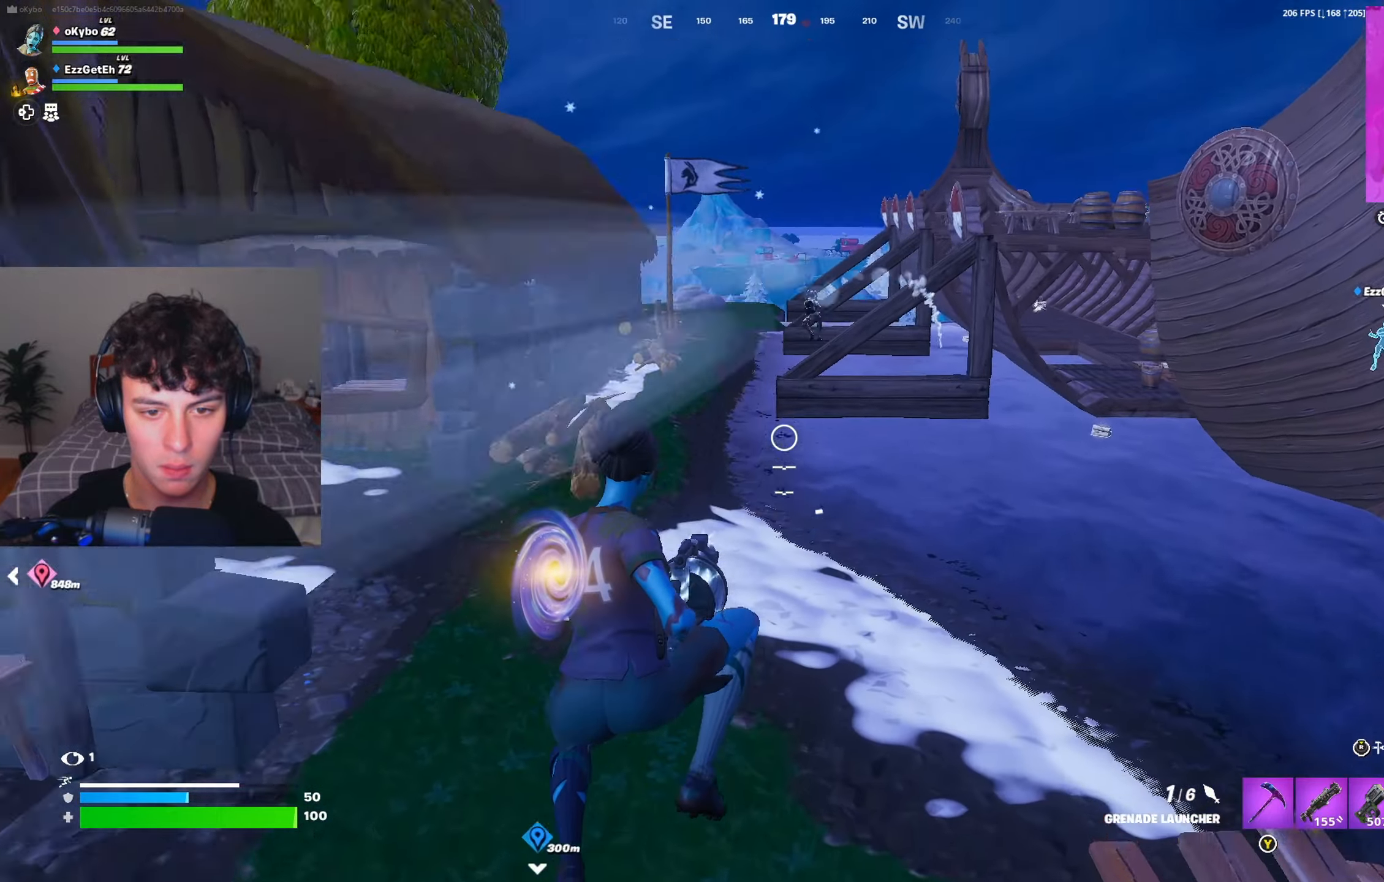
{"buttons": [], "left_stick": "up-left", "right_stick": "center", "events": [[17, "left_stick", "up-left"], [100, "R2", "down"], [150, "R2", "up"]]}
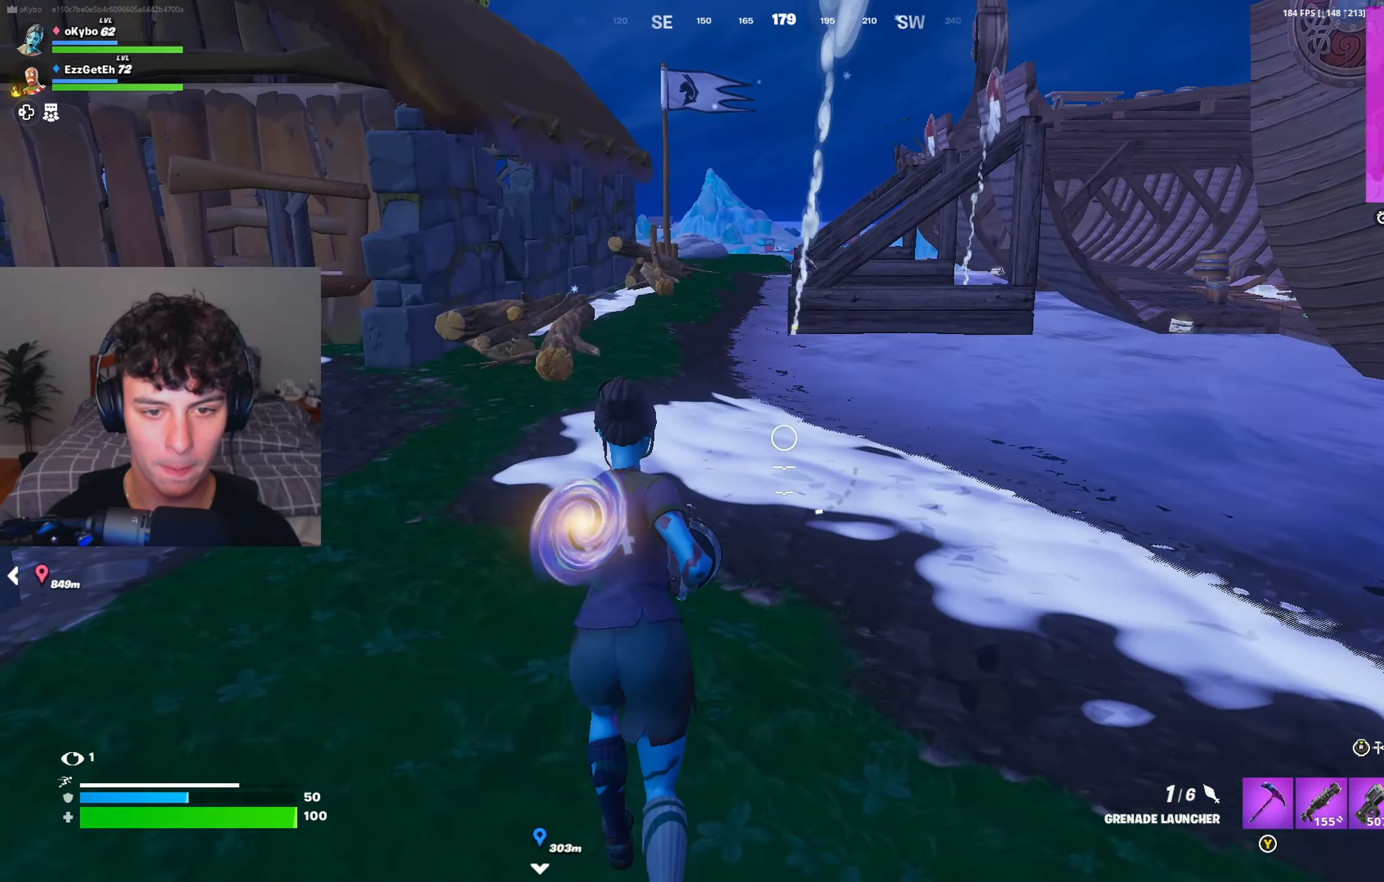
{"buttons": [], "left_stick": "up-left", "right_stick": "center", "events": [[16, "A", "down"], [66, "left_stick", "up"], [133, "A", "up"], [400, "R2", "down"], [433, "left_stick", "up-left"], [450, "R2", "up"]]}
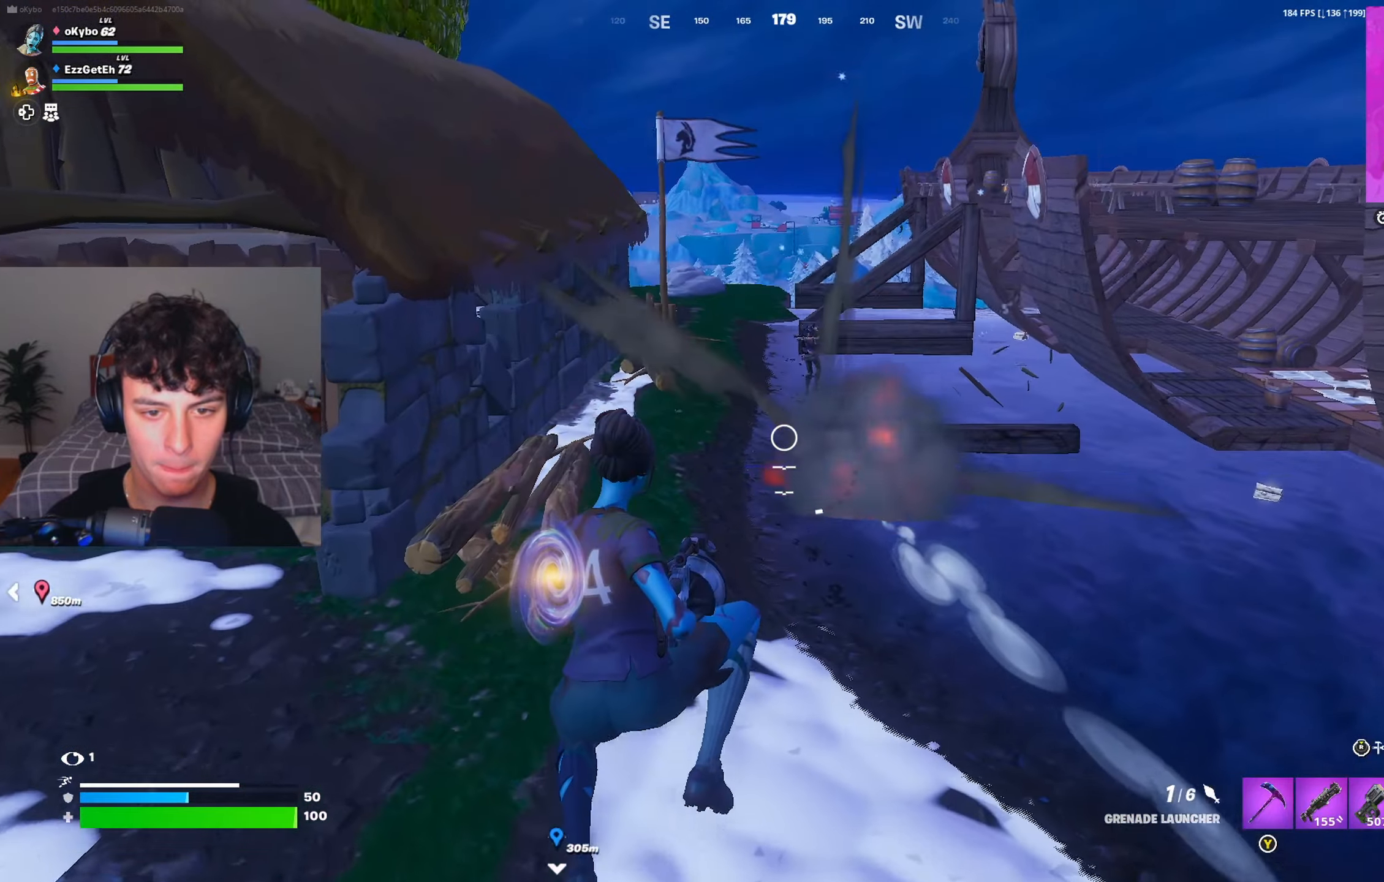
{"buttons": [], "left_stick": "up", "right_stick": "center", "events": [[67, "R2", "down"], [100, "left_stick", "up"], [117, "R2", "up"], [234, "R2", "down"], [284, "R2", "up"]]}
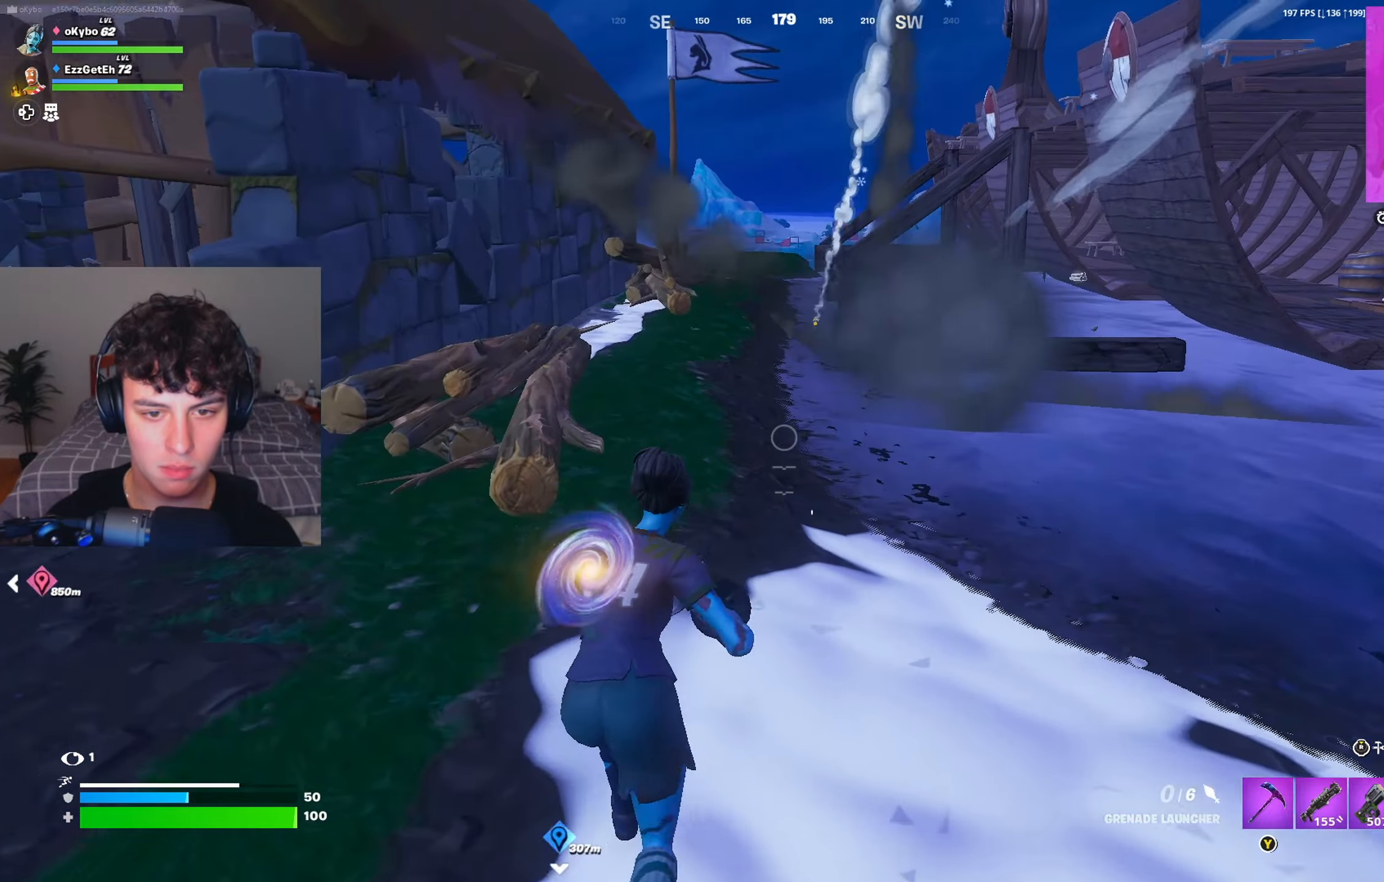
{"buttons": [], "left_stick": "up", "right_stick": "center", "events": [[150, "L1", "down"], [233, "L1", "up"]]}
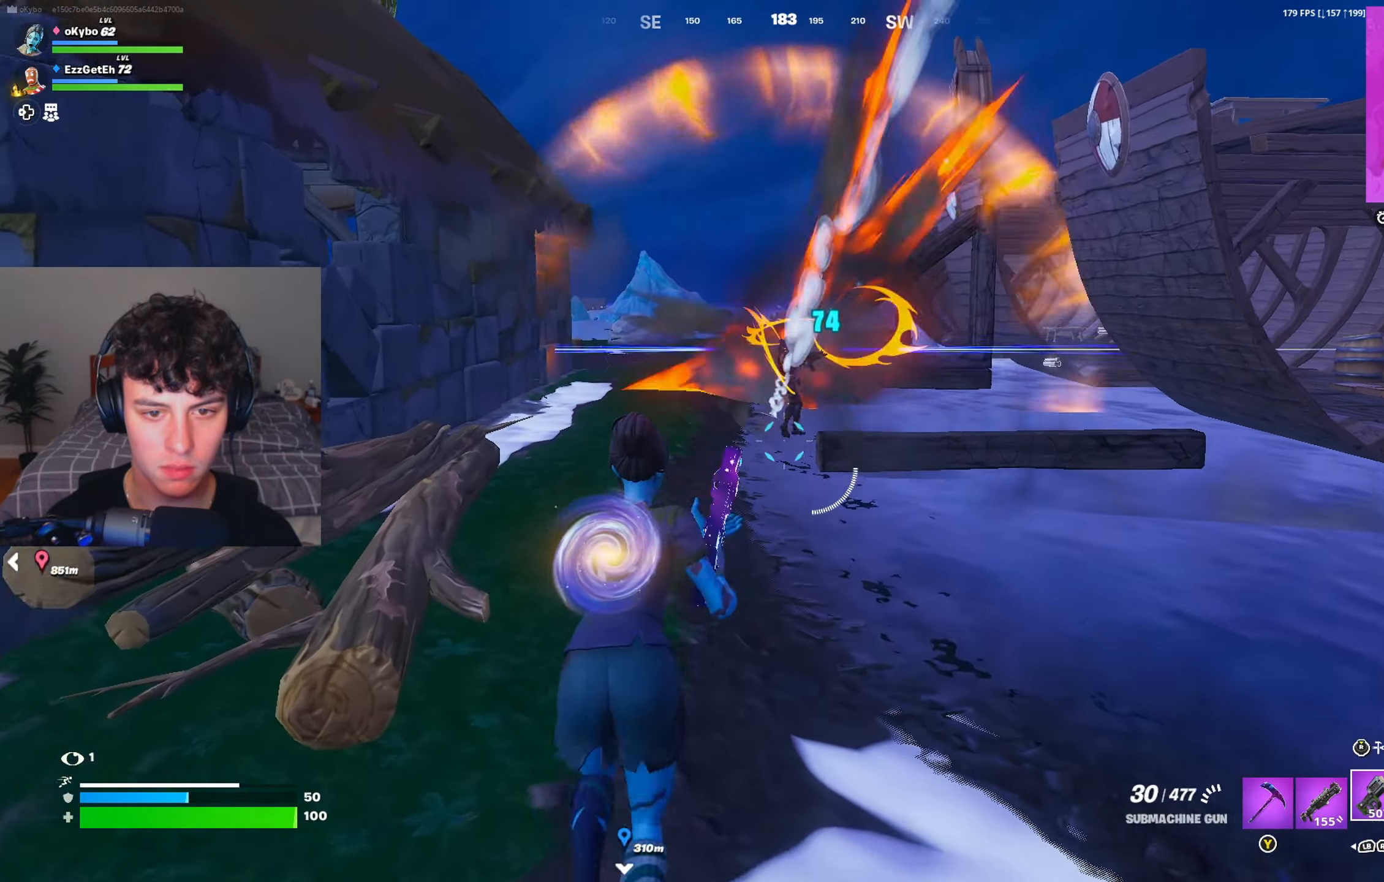
{"buttons": ["R2"], "left_stick": "up", "right_stick": "center", "events": [[217, "R2", "down"], [401, "left_stick", "up-left"], [501, "left_stick", "up"]]}
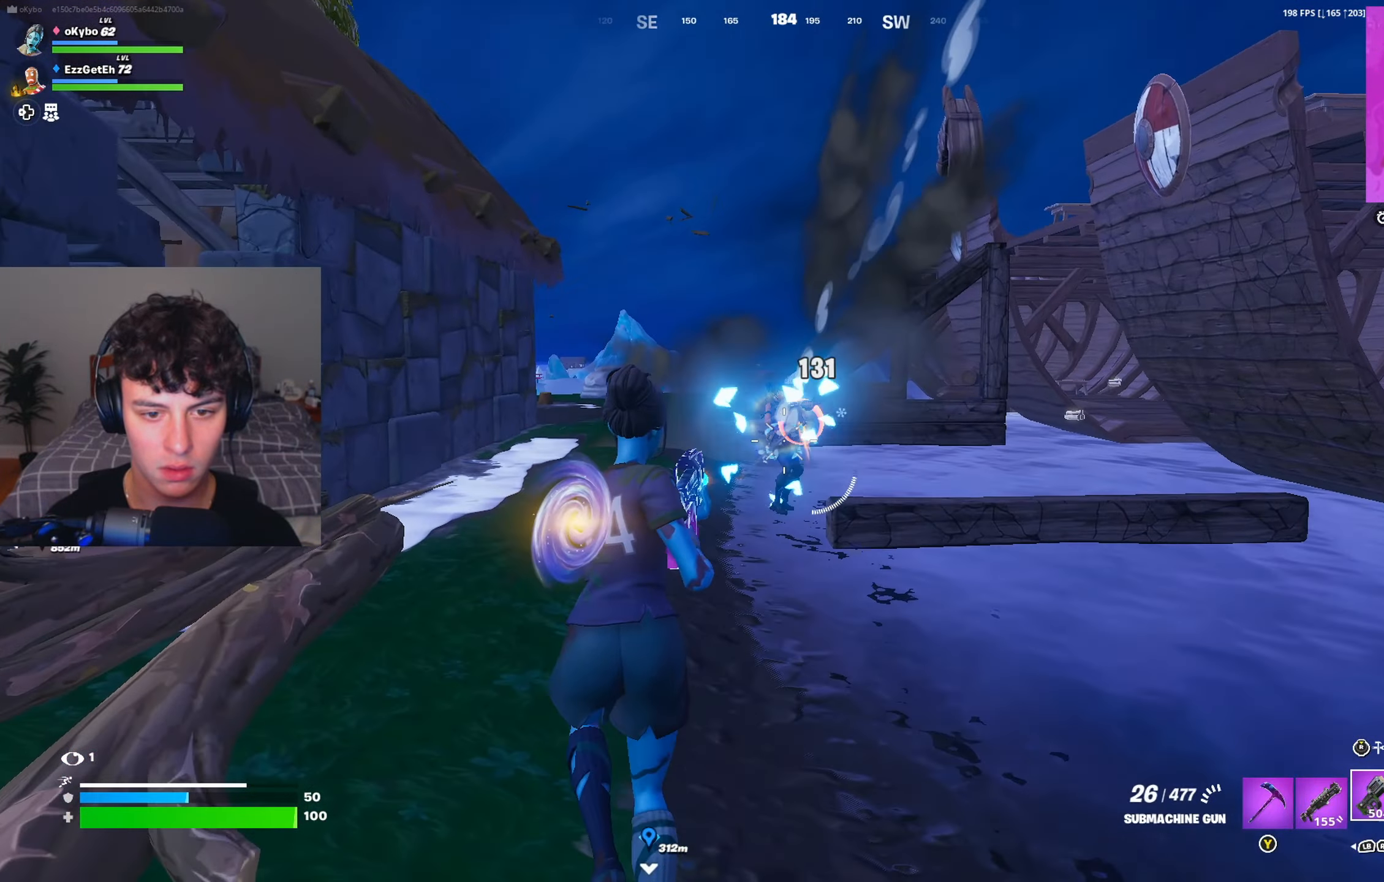
{"buttons": ["R2"], "left_stick": "up", "right_stick": "center", "events": []}
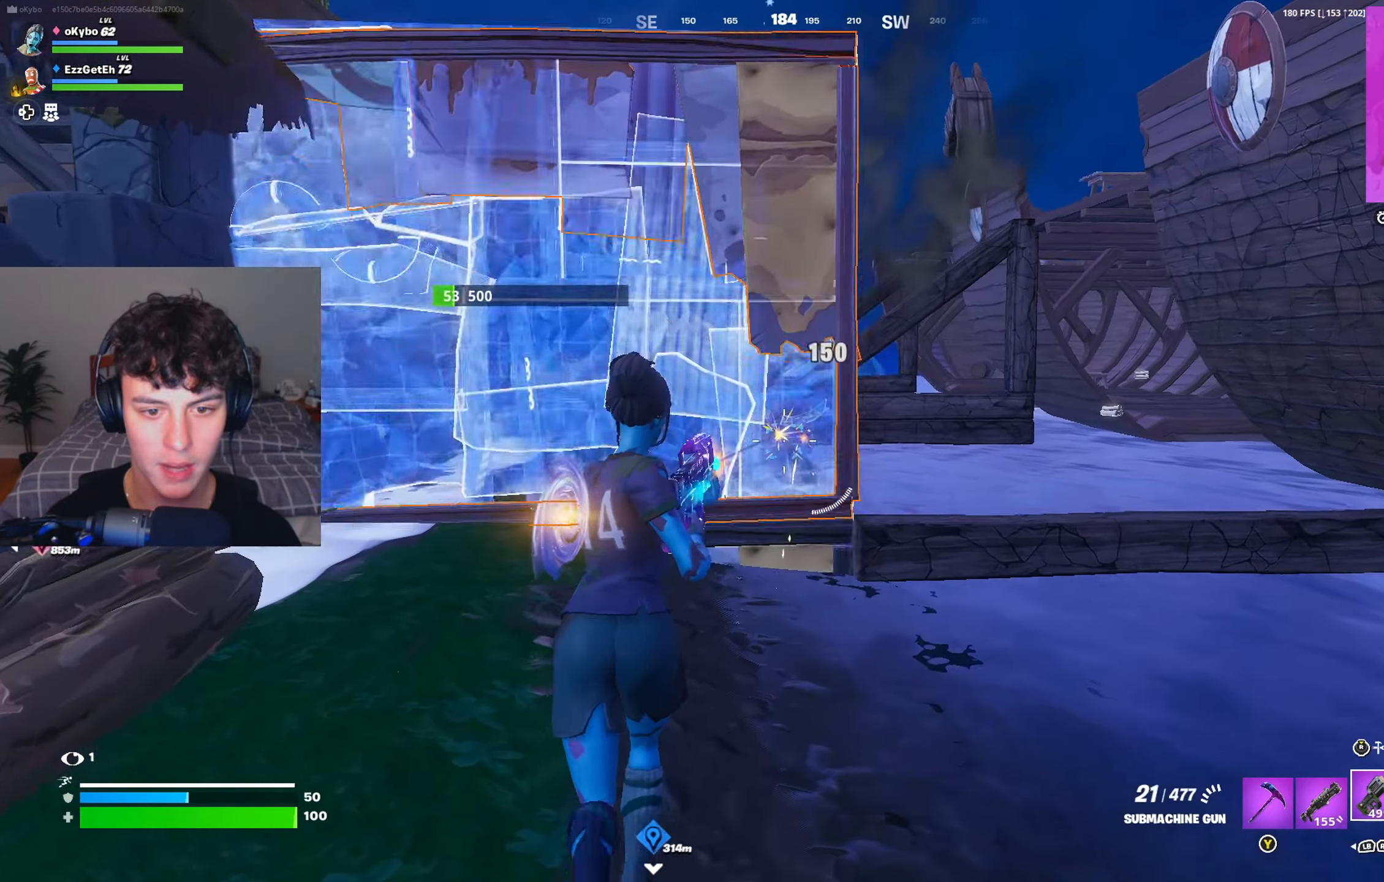
{"buttons": ["R2"], "left_stick": "up-left", "right_stick": "center", "events": [[301, "left_stick", "up-right"], [451, "left_stick", "up-left"]]}
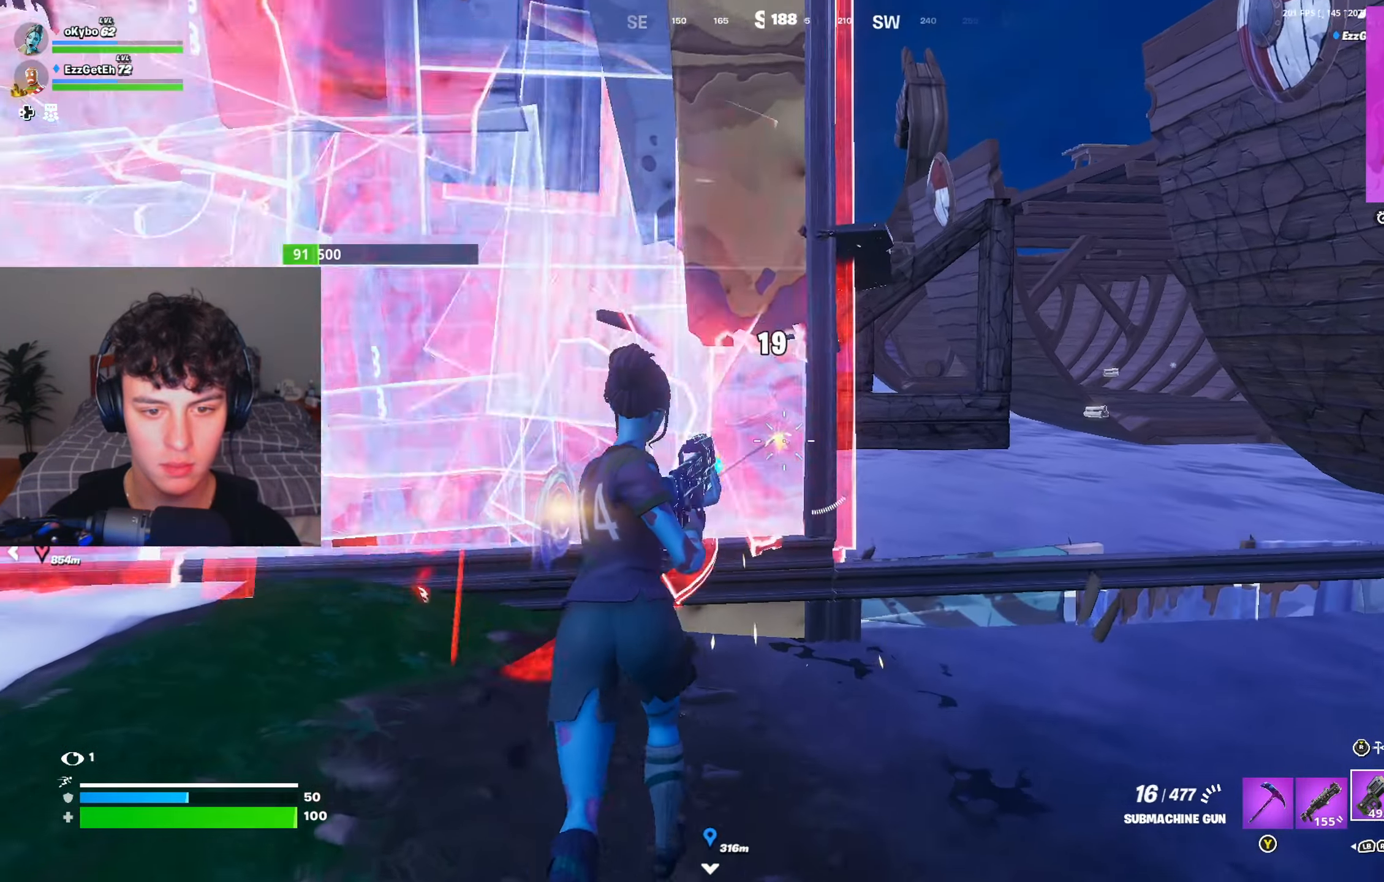
{"buttons": ["R2"], "left_stick": "up-right", "right_stick": "center", "events": [[66, "left_stick", "up"], [217, "left_stick", "up-right"]]}
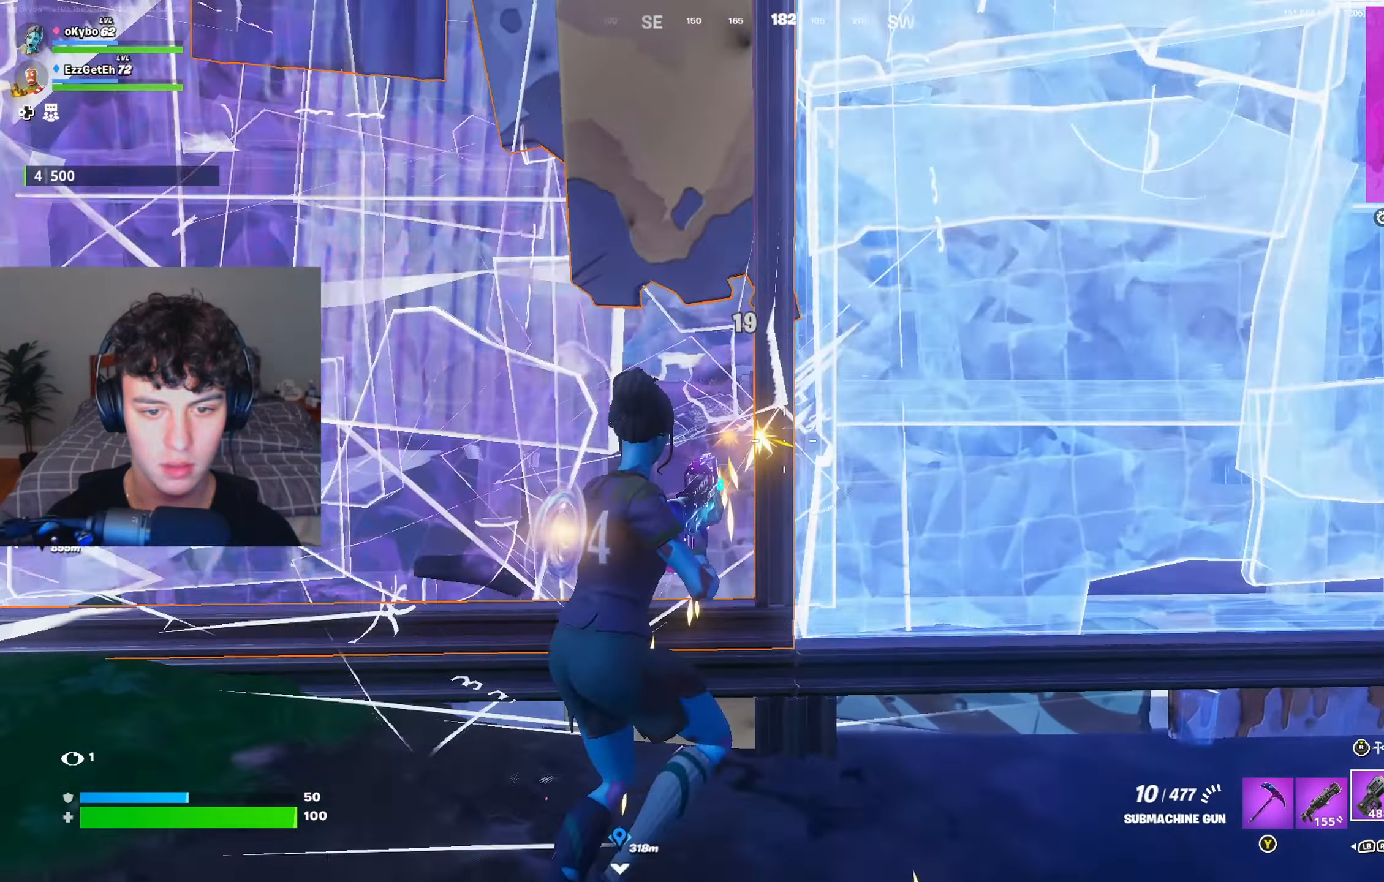
{"buttons": ["R2"], "left_stick": "down", "right_stick": "center", "events": [[34, "right_stick", "down-left"], [84, "left_stick", "right"], [134, "right_stick", "center"], [250, "A", "down"], [301, "left_stick", "down"], [401, "A", "up"]]}
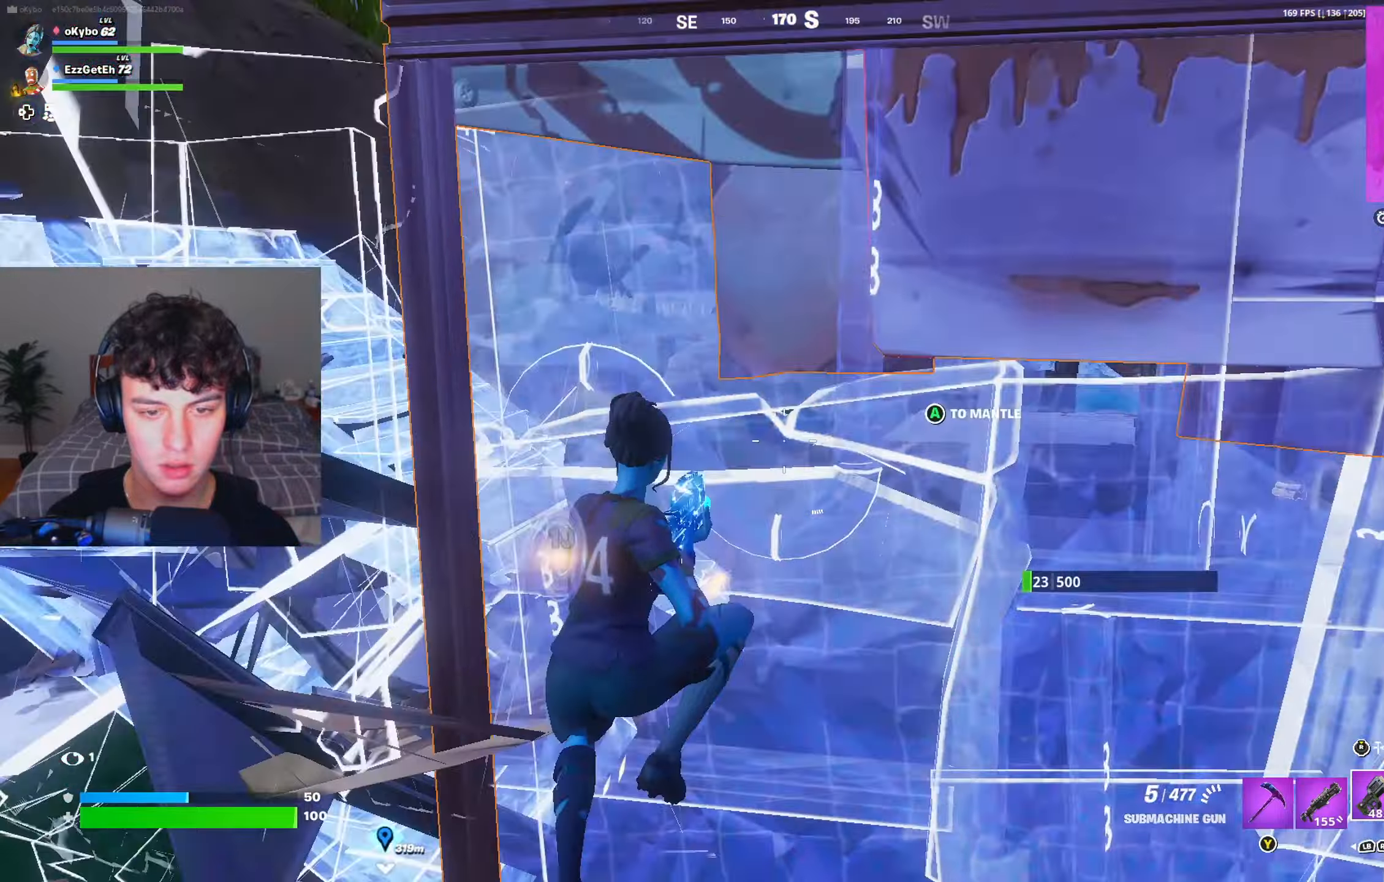
{"buttons": [], "left_stick": "right", "right_stick": "down-left", "events": [[66, "R3", "down"], [167, "R3", "up"], [250, "R2", "up"], [333, "L2", "down"], [333, "left_stick", "right"], [383, "R3", "down"], [400, "L2", "up"], [450, "right_stick", "down-left"], [467, "R3", "up"]]}
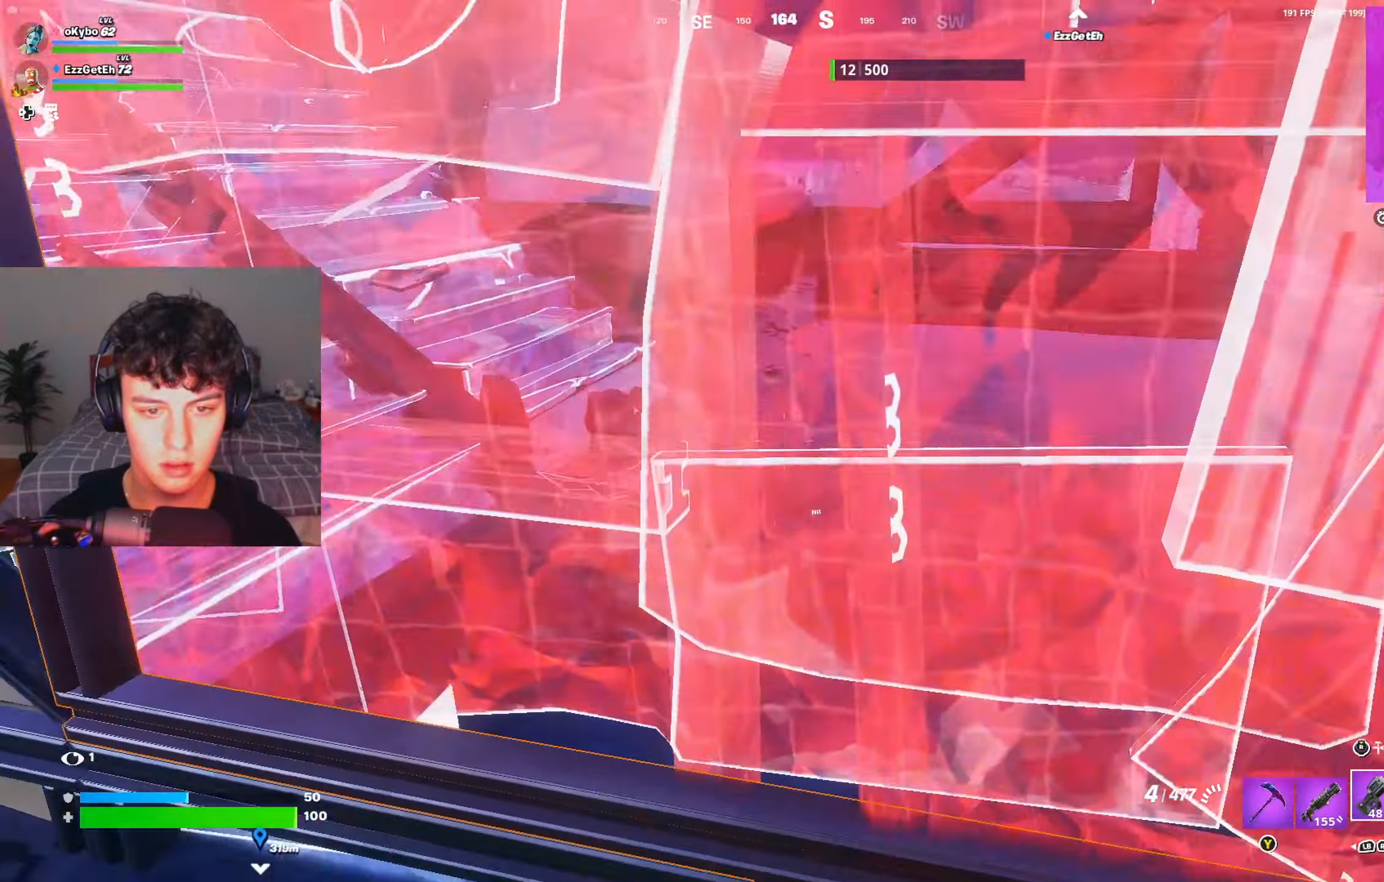
{"buttons": [], "left_stick": "up-left", "right_stick": "center", "events": [[50, "L1", "down"], [67, "right_stick", "up-left"], [134, "L1", "up"], [134, "left_stick", "up"], [184, "left_stick", "up-left"], [284, "right_stick", "center"]]}
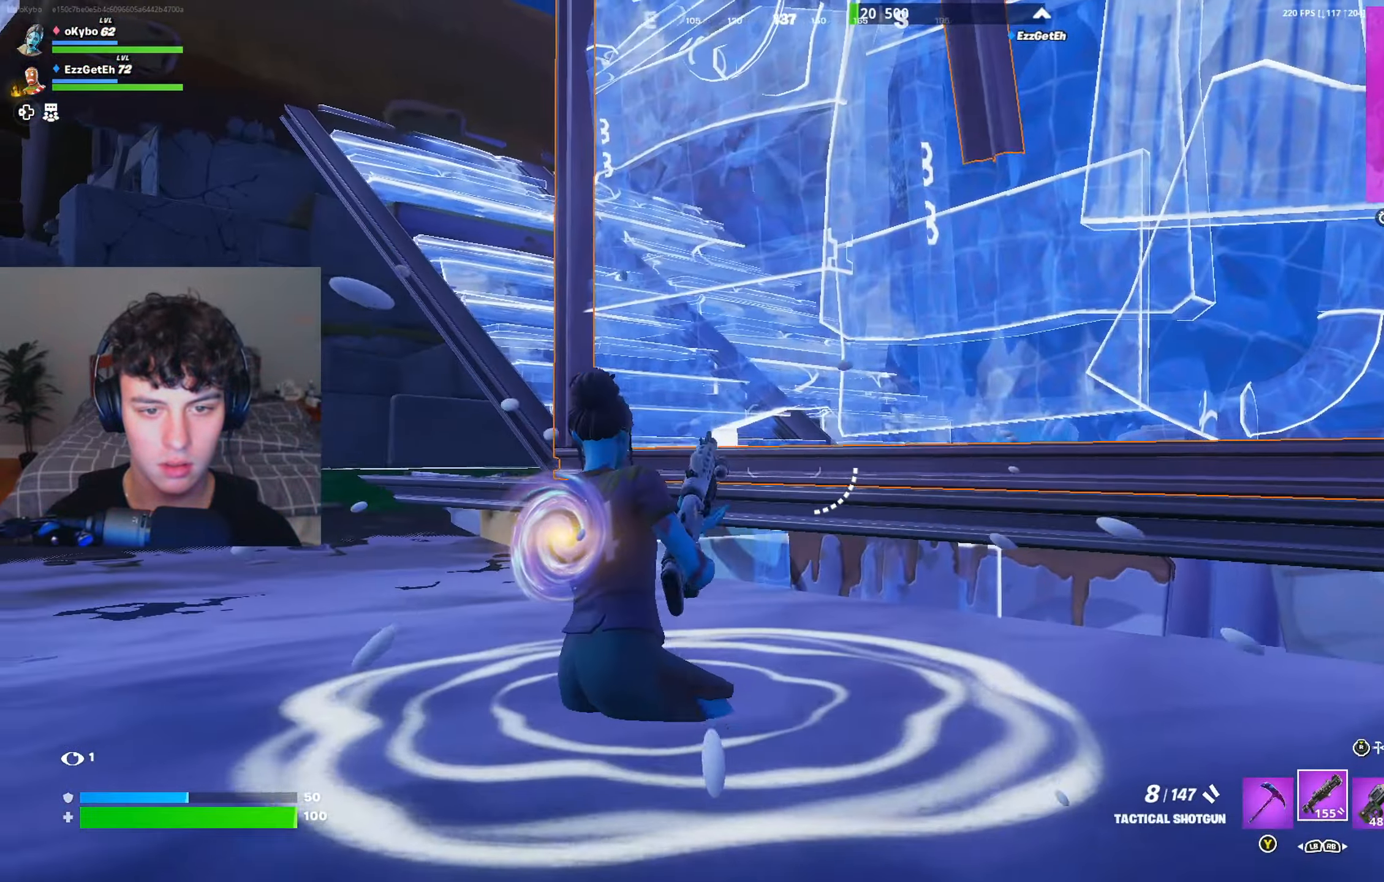
{"buttons": [], "left_stick": "up-left", "right_stick": "center", "events": []}
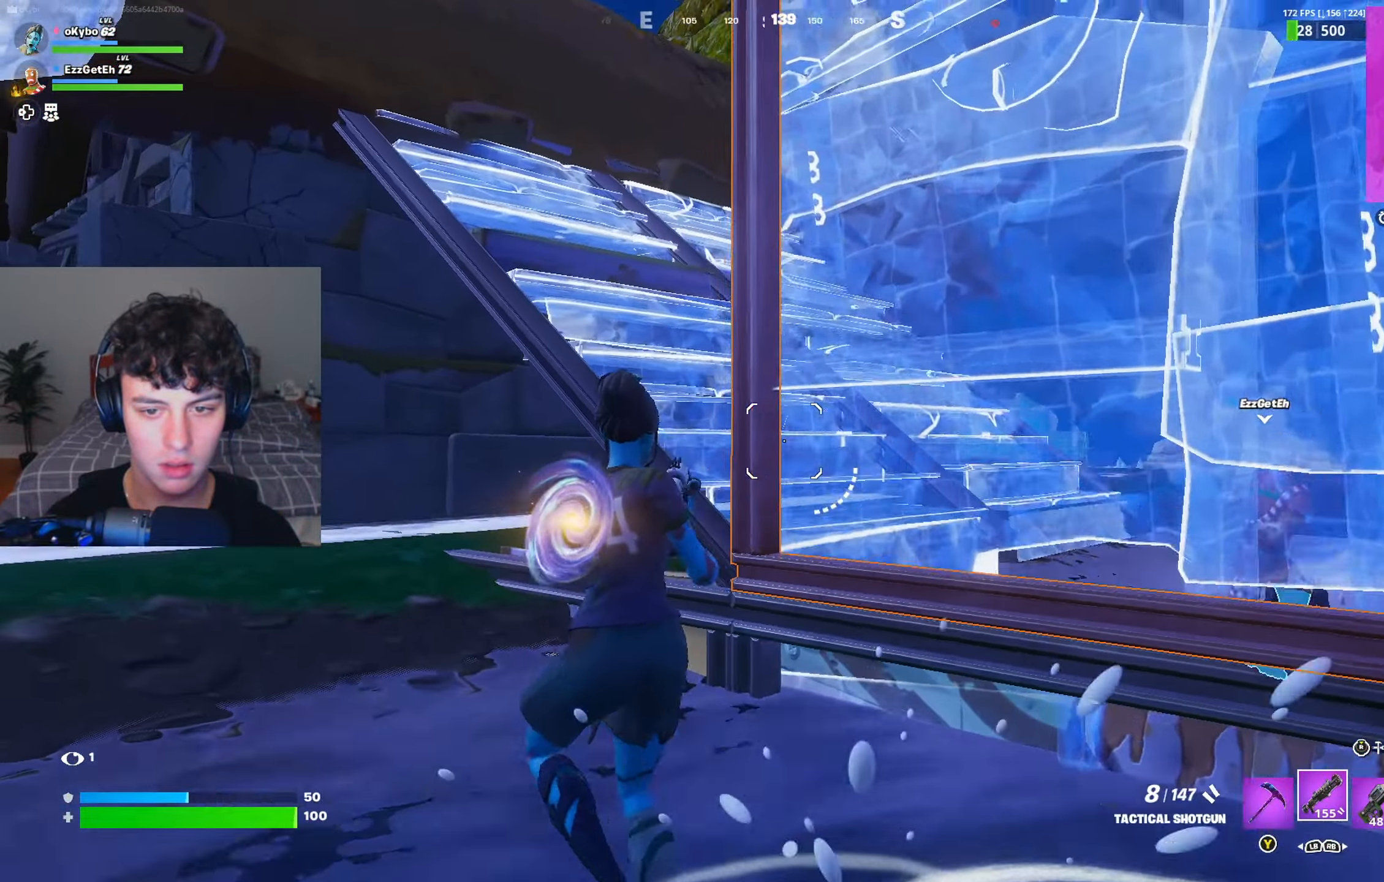
{"buttons": [], "left_stick": "up-left", "right_stick": "right", "events": [[117, "left_stick", "up"], [117, "right_stick", "right"], [167, "right_stick", "down-right"], [217, "A", "down"], [284, "left_stick", "up-left"], [317, "A", "up"], [467, "right_stick", "right"]]}
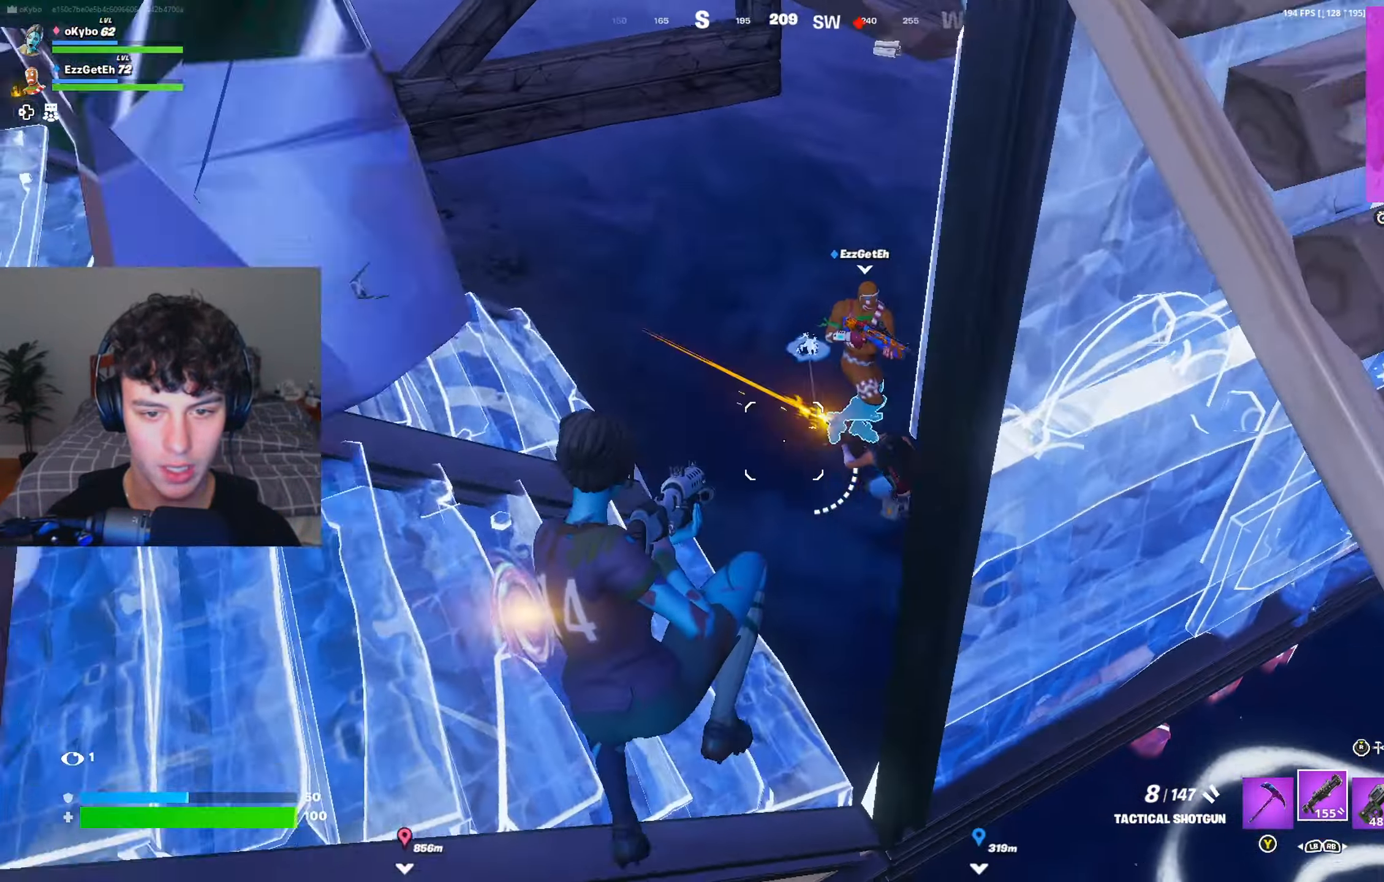
{"buttons": ["R2"], "left_stick": "up-left", "right_stick": "right", "events": [[450, "R2", "down"]]}
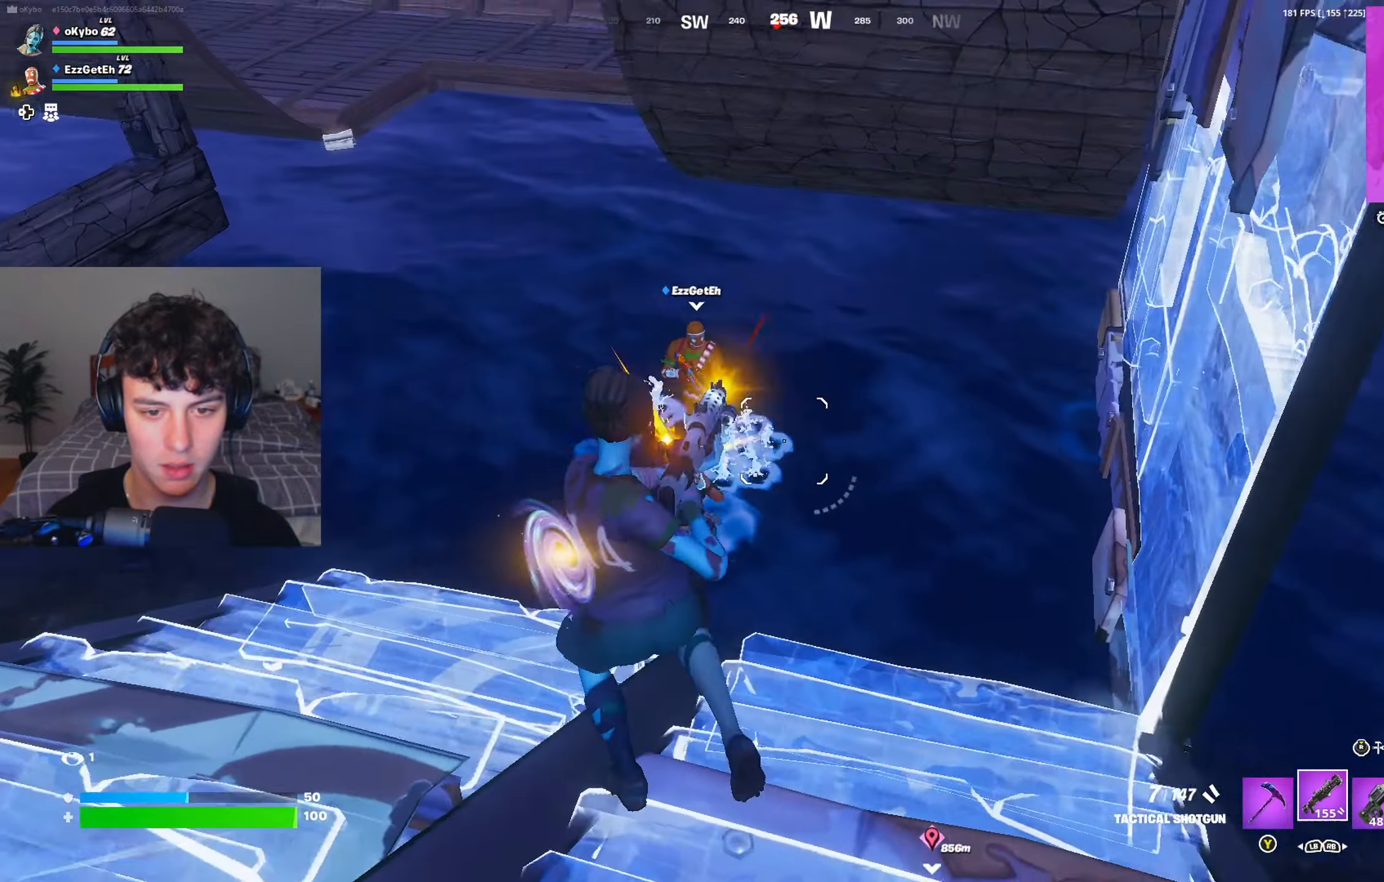
{"buttons": [], "left_stick": "up-left", "right_stick": "center", "events": [[34, "R2", "up"], [34, "right_stick", "down"], [117, "R2", "down"], [117, "right_stick", "center"], [184, "R2", "up"], [200, "right_stick", "down"], [367, "right_stick", "center"]]}
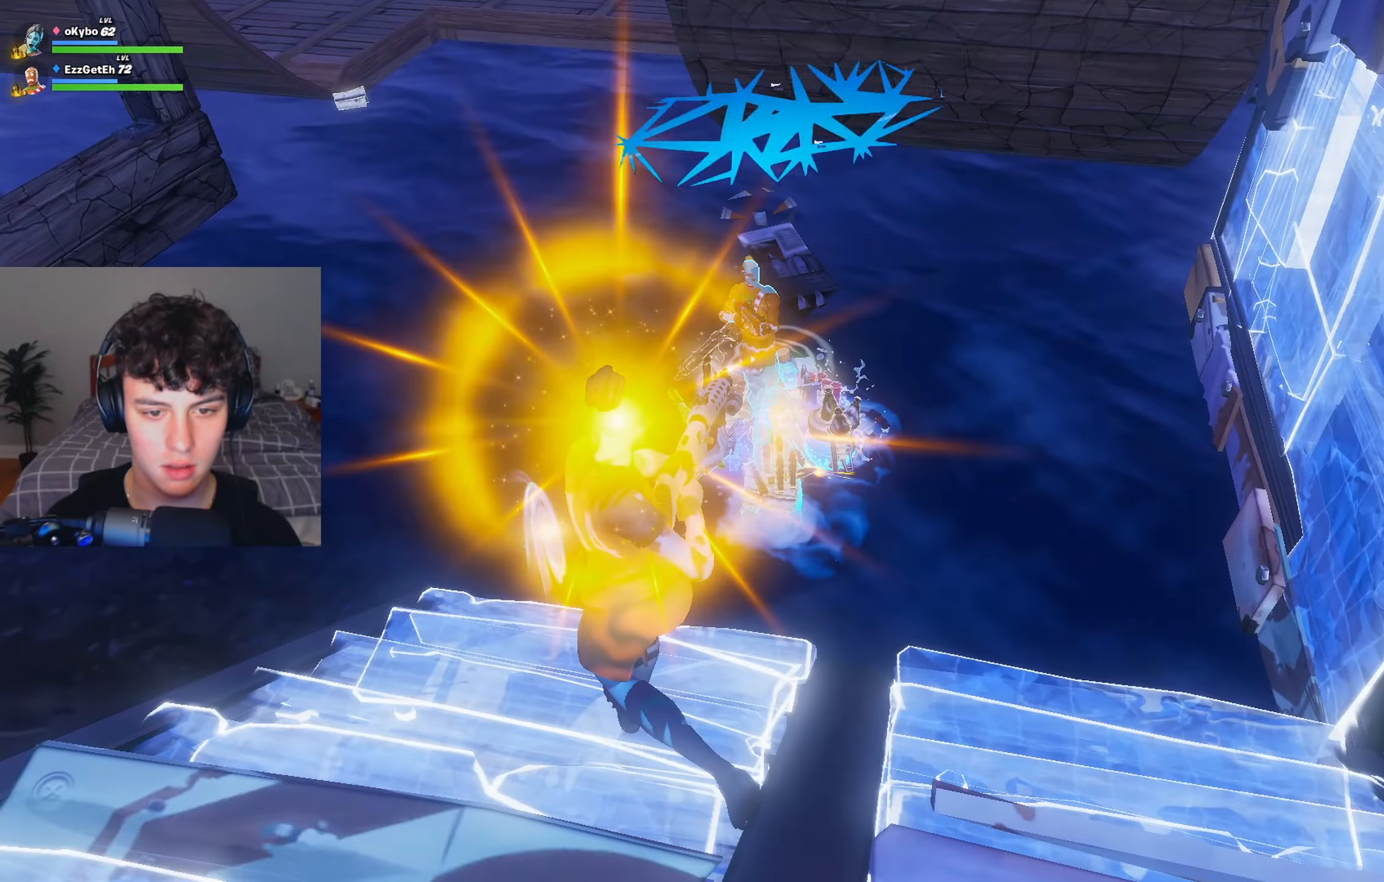
{"buttons": [], "left_stick": "up", "right_stick": "center", "events": [[217, "Y", "down"], [267, "Y", "up"], [350, "left_stick", "up"]]}
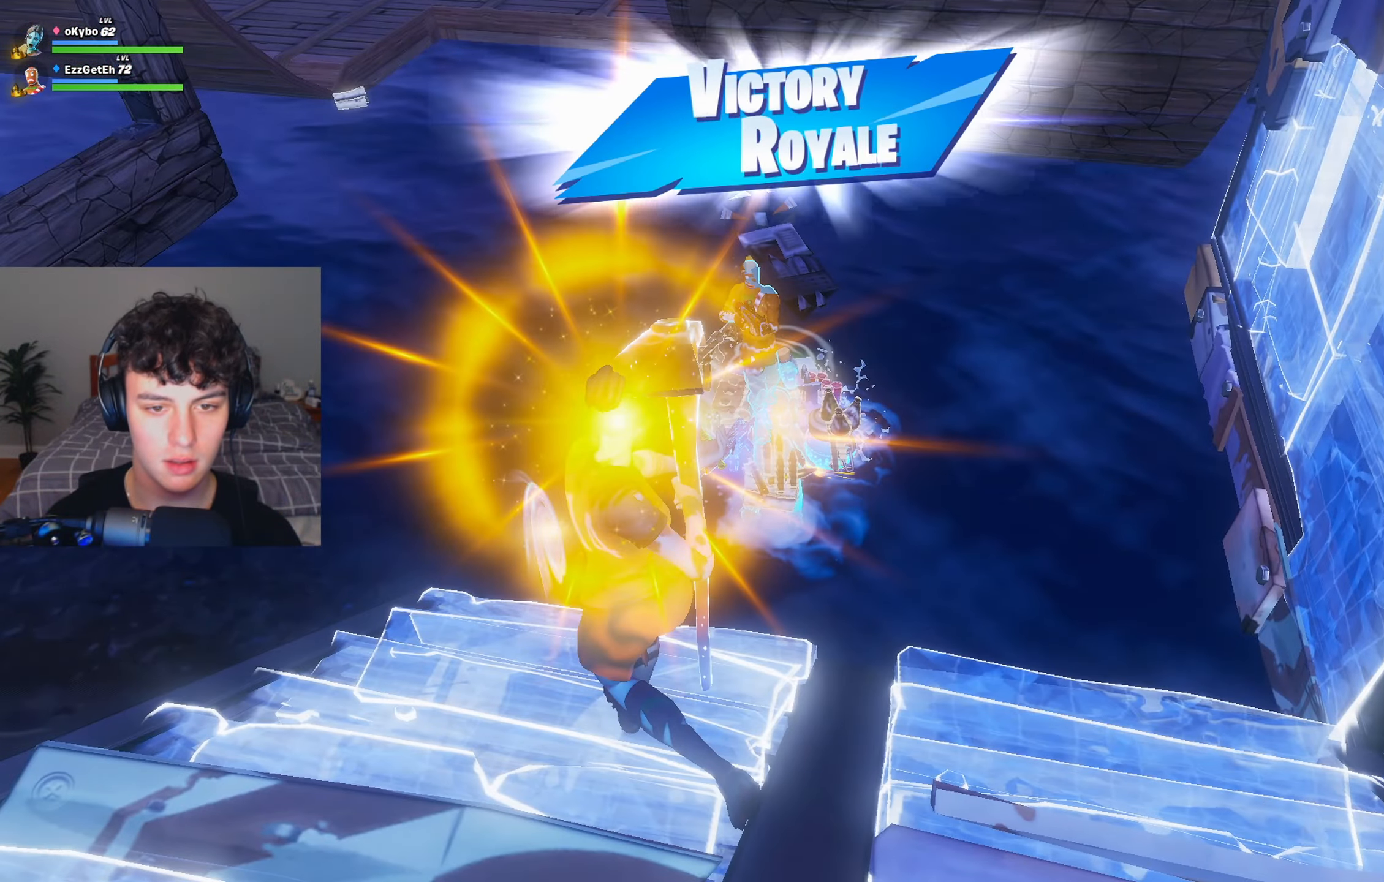
{"buttons": [], "left_stick": "up", "right_stick": "right", "events": [[217, "B", "down"], [284, "B", "up"], [467, "right_stick", "right"]]}
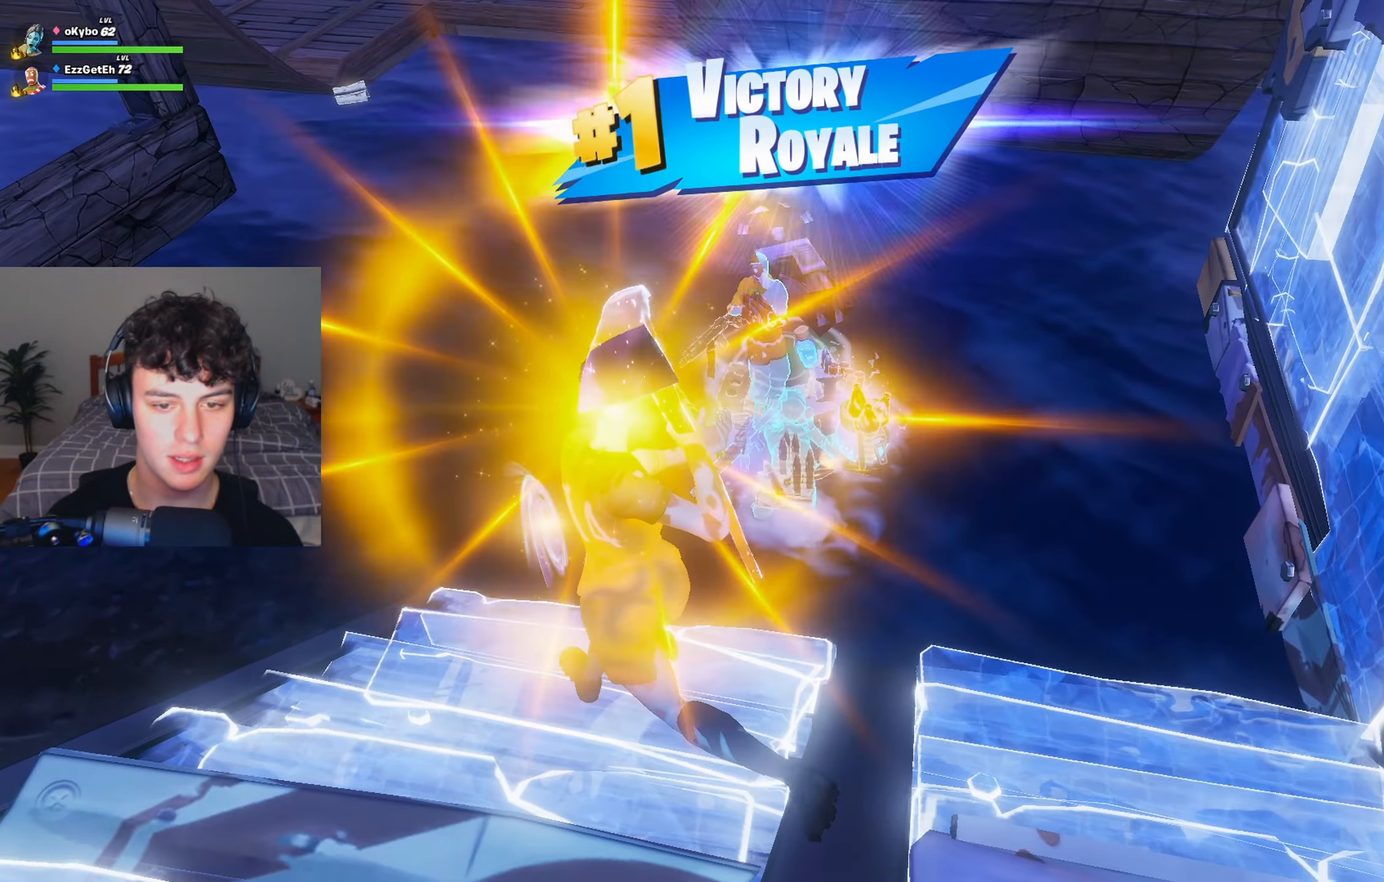
{"buttons": ["X"], "left_stick": "up-right", "right_stick": "center", "events": [[100, "A", "down"], [200, "A", "up"], [200, "right_stick", "center"], [333, "right_stick", "right"], [433, "left_stick", "up-right"], [450, "right_stick", "center"], [500, "X", "down"]]}
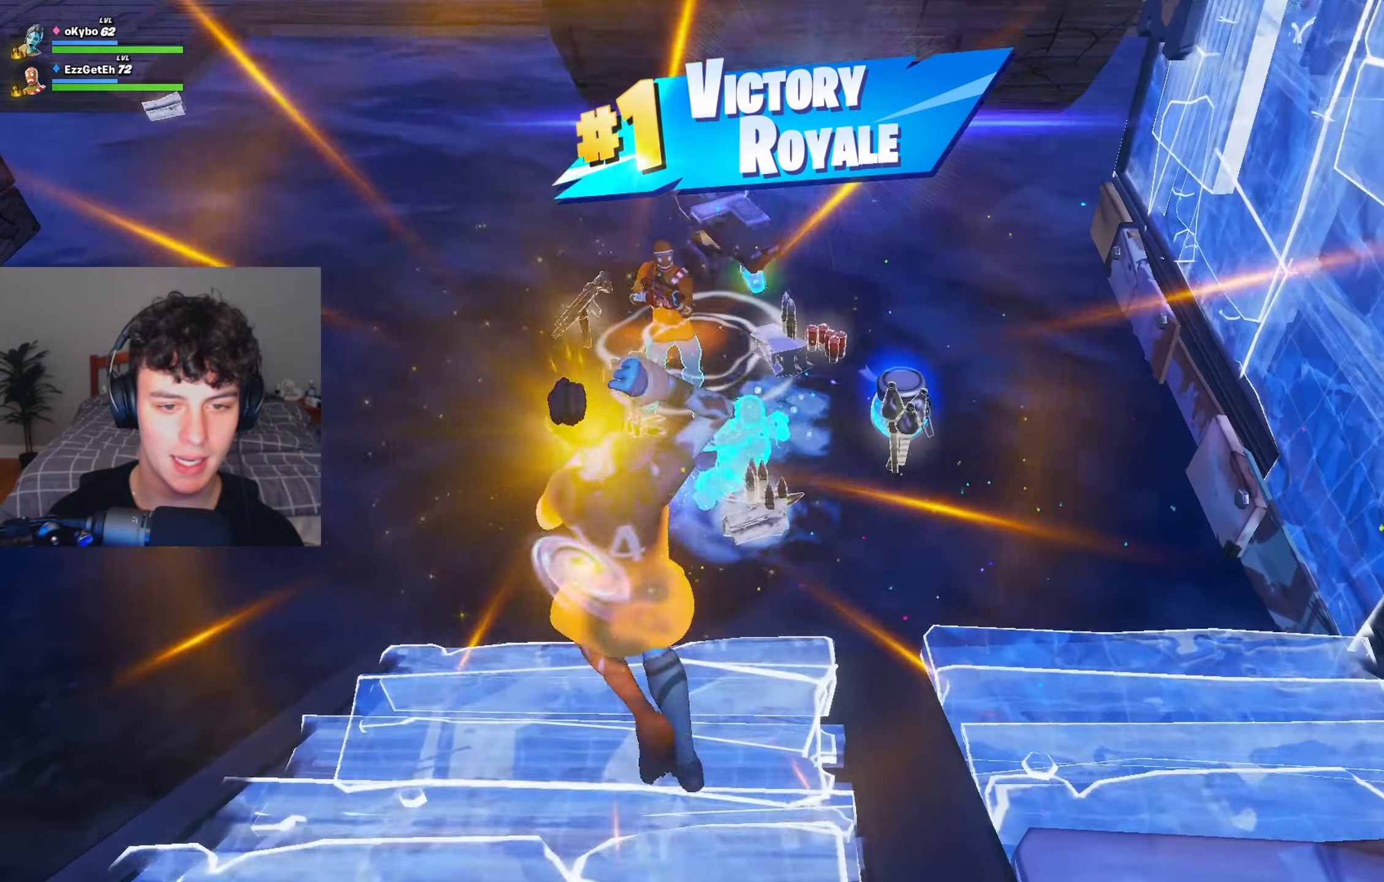
{"buttons": ["X"], "left_stick": "up", "right_stick": "right", "events": [[84, "right_stick", "right"], [117, "X", "up"], [167, "X", "down"], [234, "right_stick", "center"], [267, "X", "up"], [334, "X", "down"], [351, "right_stick", "right"], [417, "left_stick", "up"], [451, "X", "up"], [501, "X", "down"]]}